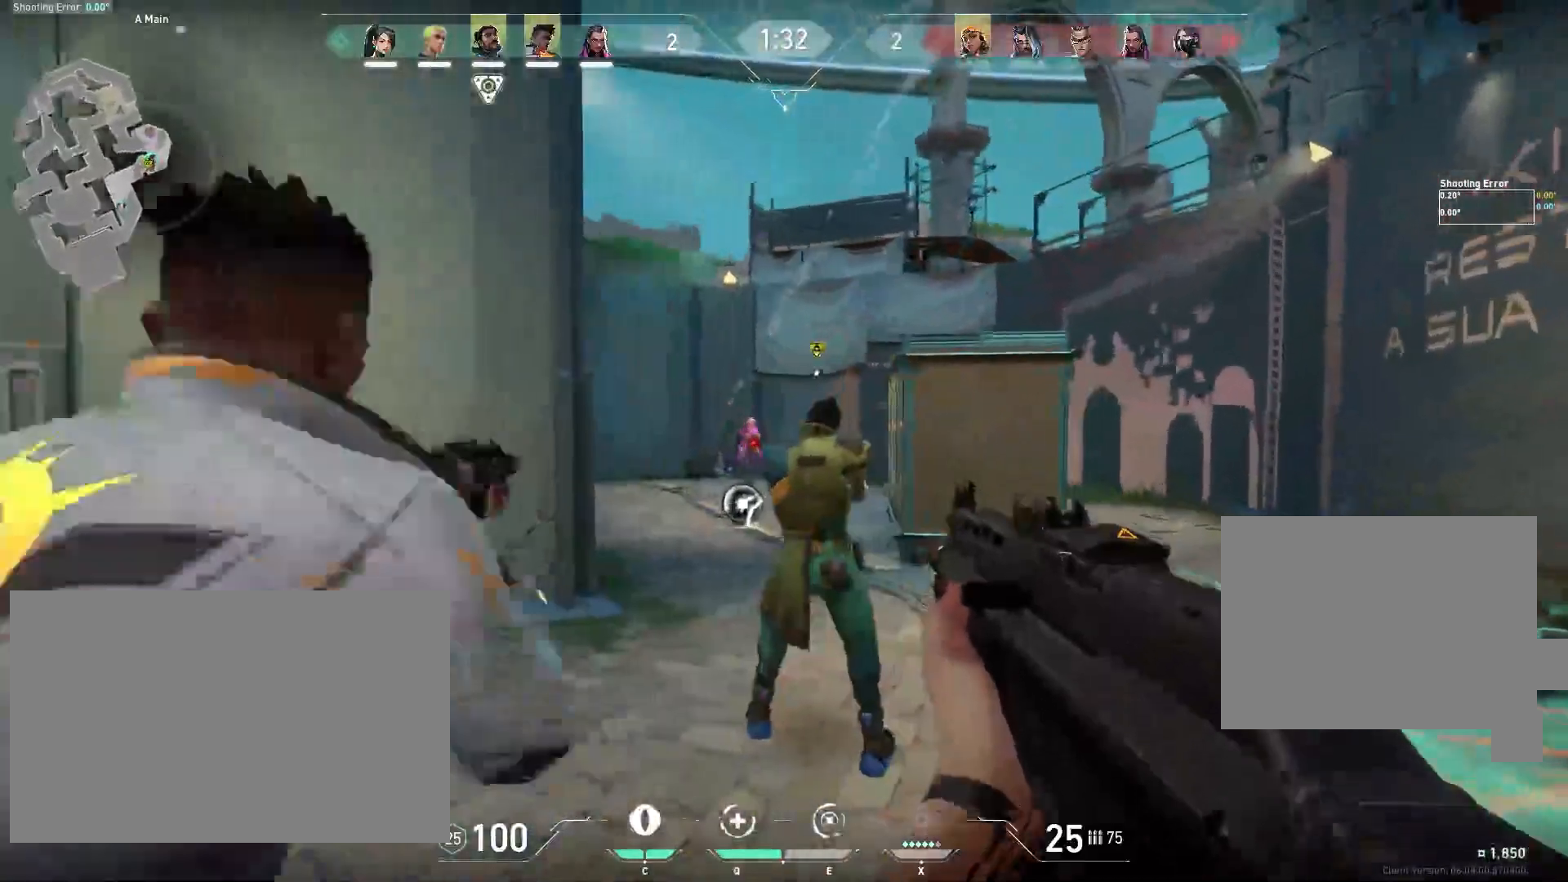
Gameplay with keyboard and mouse; each line is a JSON object with the keys and mouse buttons held at the frame after it. "events" lists presses ("down") and releases ("up") of "a", "ctrl", "d", "e", "f", "q", "r", "s", "shift", "space", "tab", "w", "mouse_left", "mouse_wheel" and "mouse_right" between this image and that frame as [ms after this image, input, new state], when the widget could be followed in between. "mouse_left", "mouse_wheel", "mouse_right" = the "left", "wheel", "right" buttons of the "mouse" list. No other keys are recorded. "wheel" means that the mouse wheel is clicked or scrolled. Mouse movement is not recorded.
{"keys": [], "mouse": ["left"], "events": [[133, "mouse_left", "down"], [267, "mouse_left", "up"], [317, "mouse_left", "down"], [467, "mouse_left", "up"], [500, "mouse_left", "down"]]}
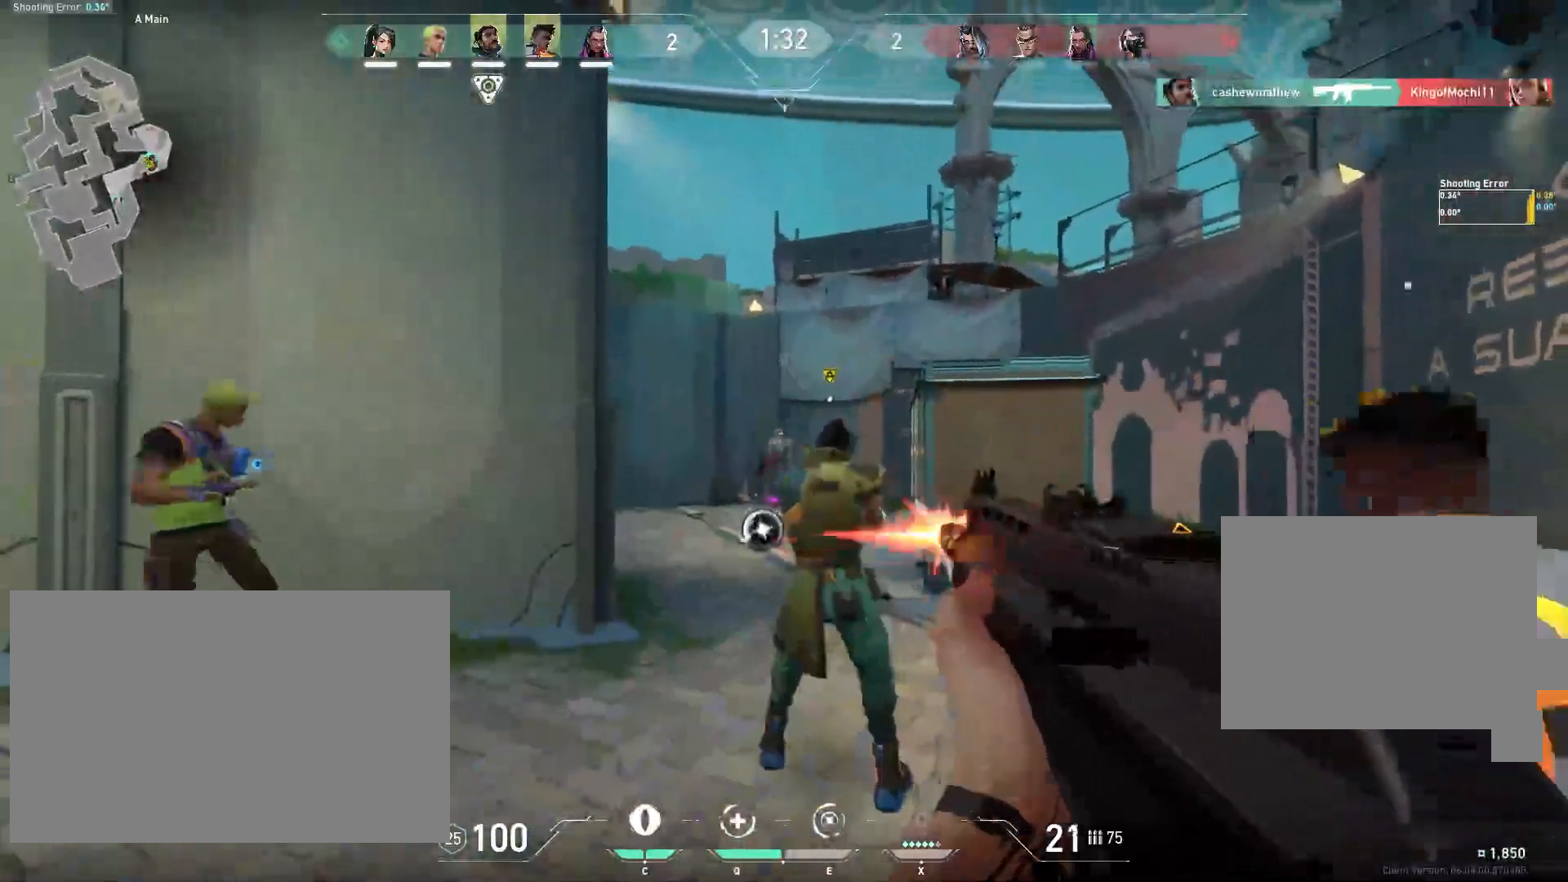
{"keys": ["d", "w"], "mouse": [], "events": [[67, "mouse_left", "up"], [183, "w", "down"], [267, "d", "down"]]}
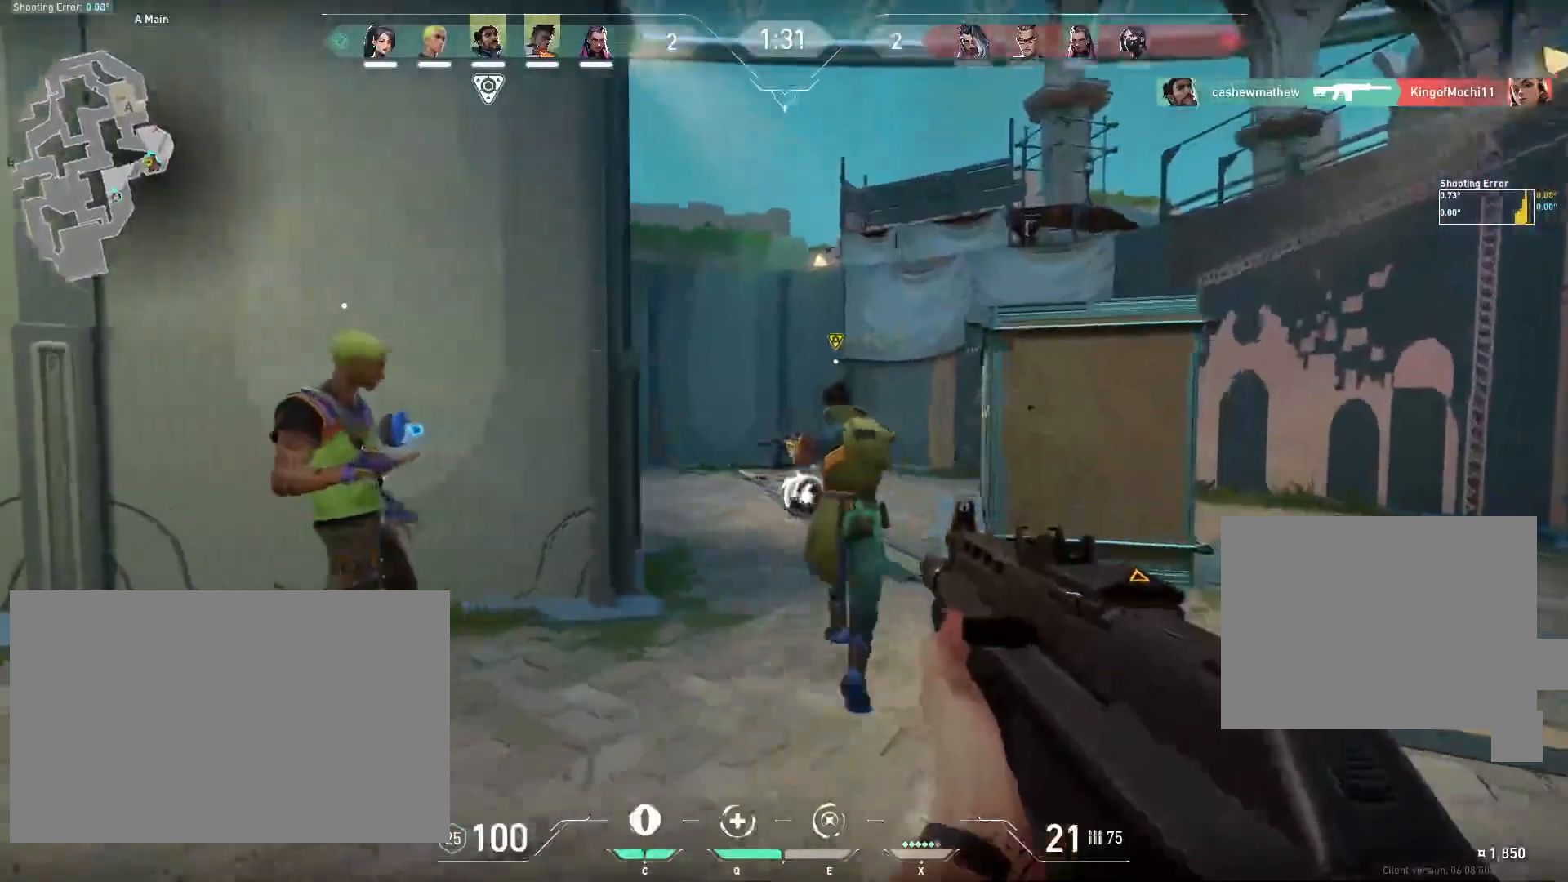
{"keys": ["d"], "mouse": [], "events": [[450, "w", "up"]]}
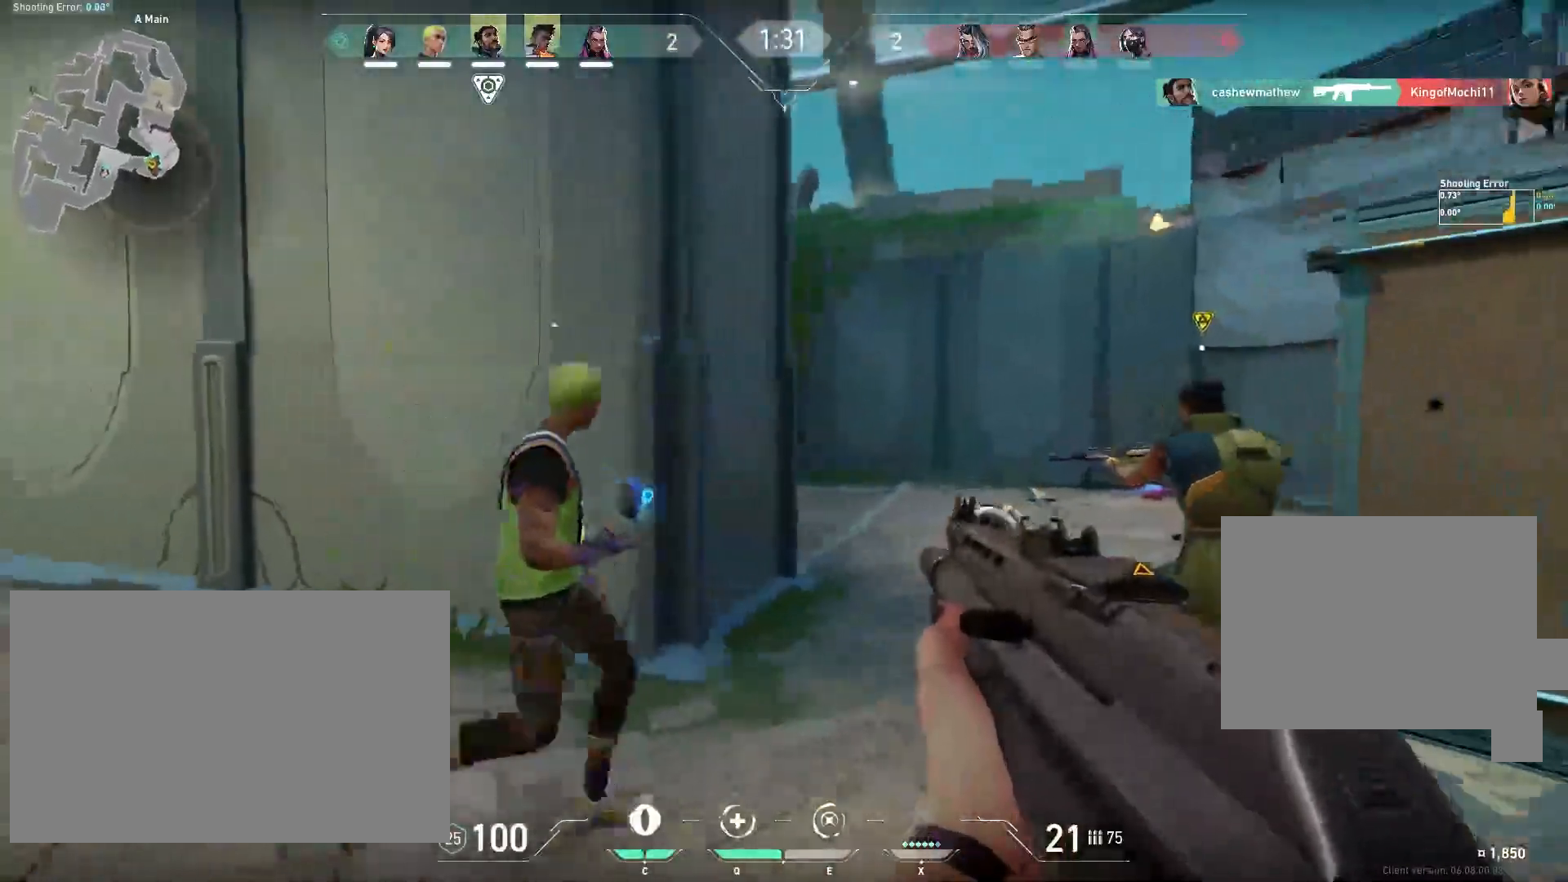
{"keys": ["w"], "mouse": [], "events": [[433, "w", "down"], [450, "d", "up"]]}
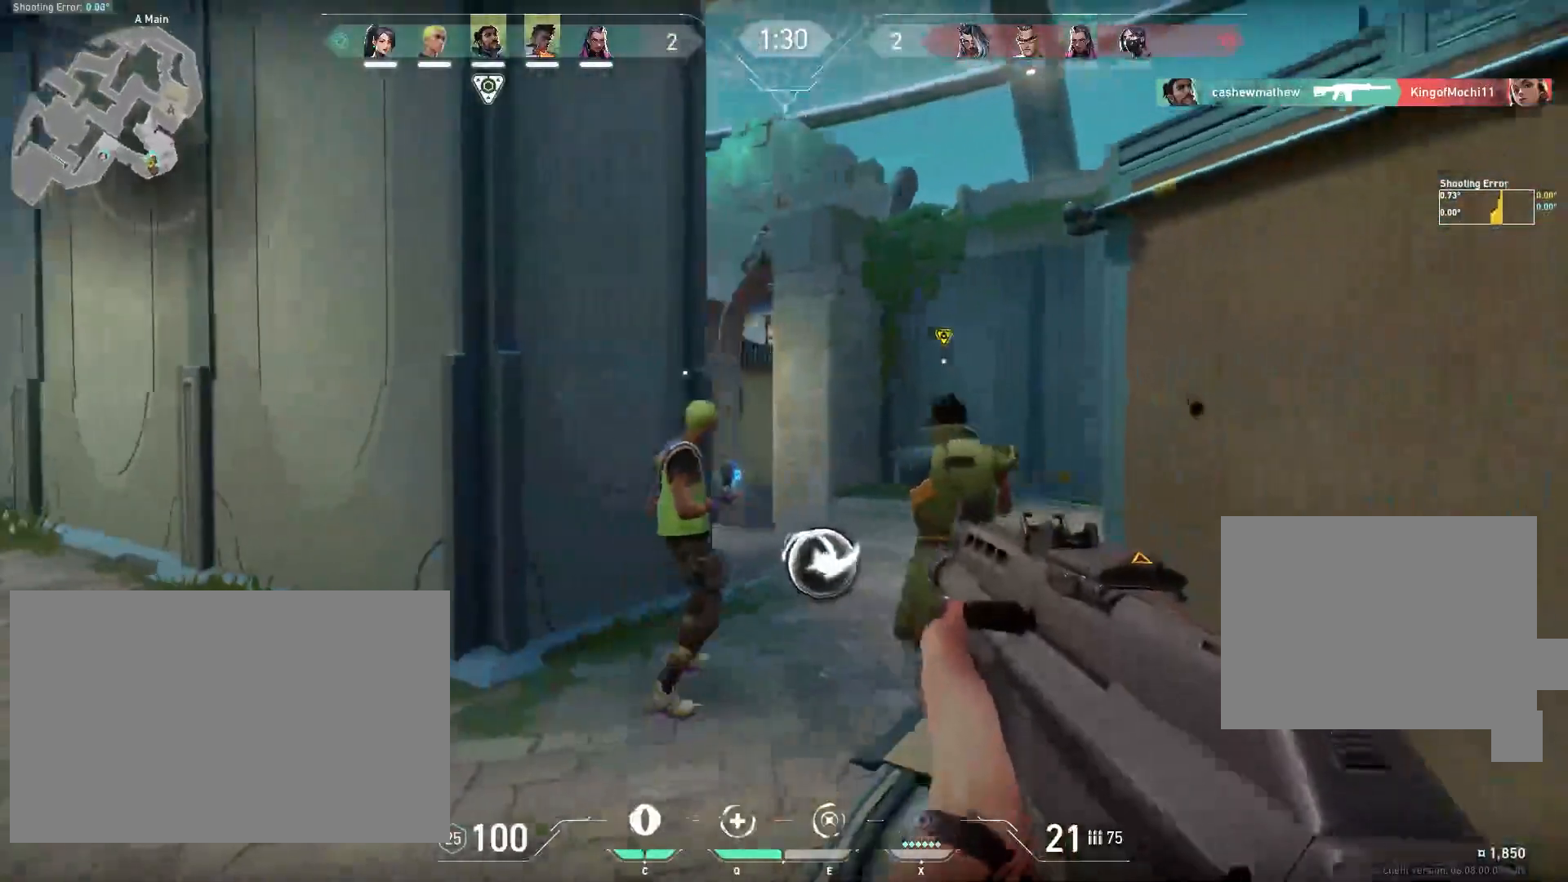
{"keys": ["d", "w"], "mouse": [], "events": [[383, "d", "down"], [433, "d", "up"], [500, "d", "down"]]}
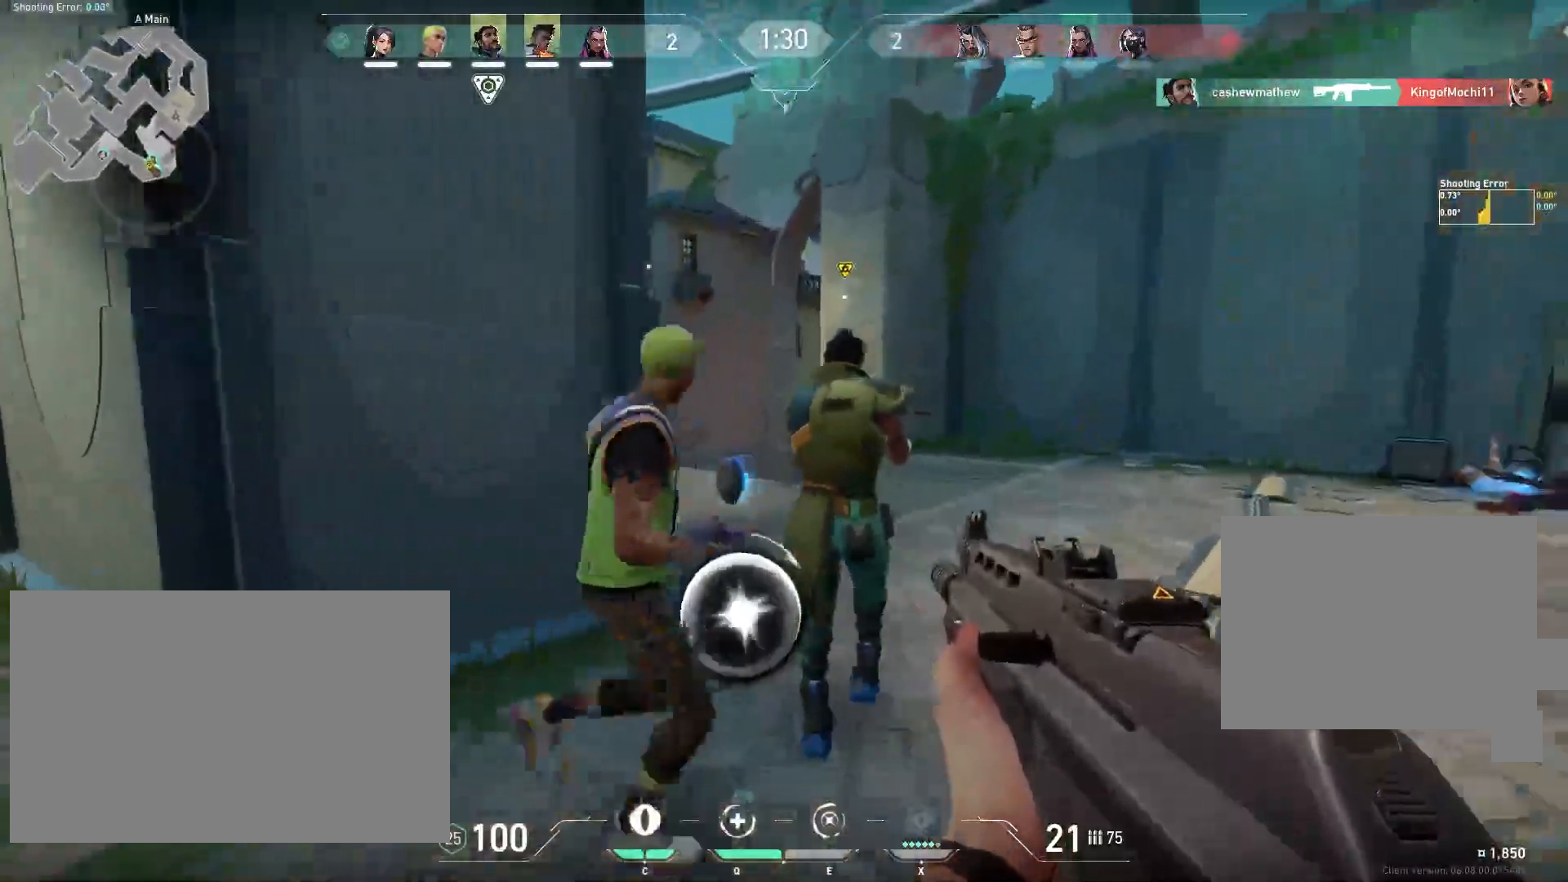
{"keys": ["shift", "w"], "mouse": [], "events": [[100, "shift", "down"], [383, "d", "up"]]}
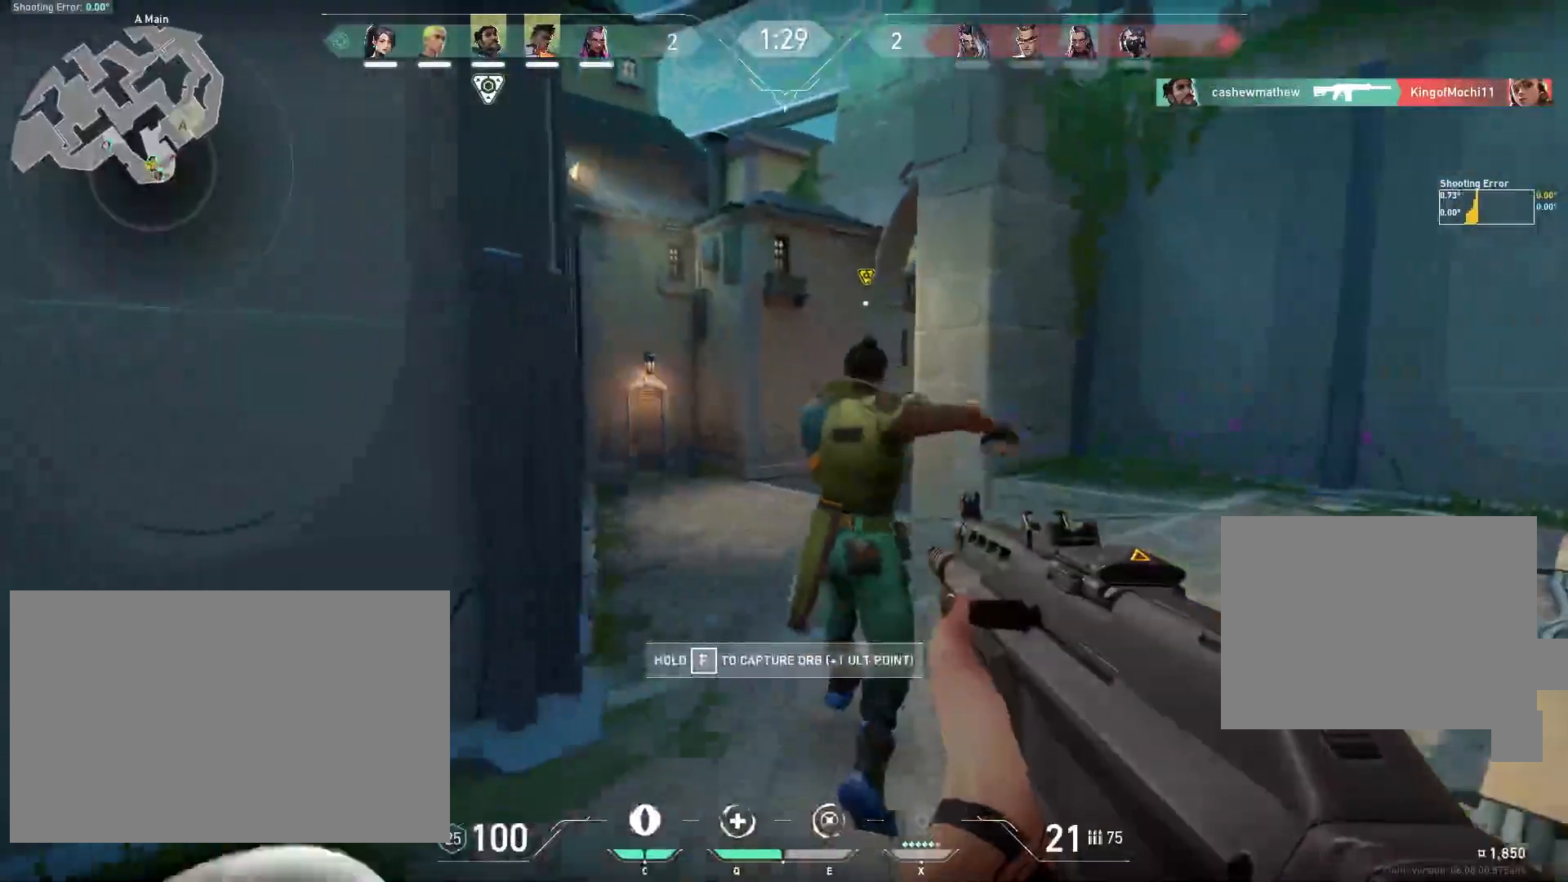
{"keys": ["a", "shift", "w"], "mouse": [], "events": [[283, "a", "down"]]}
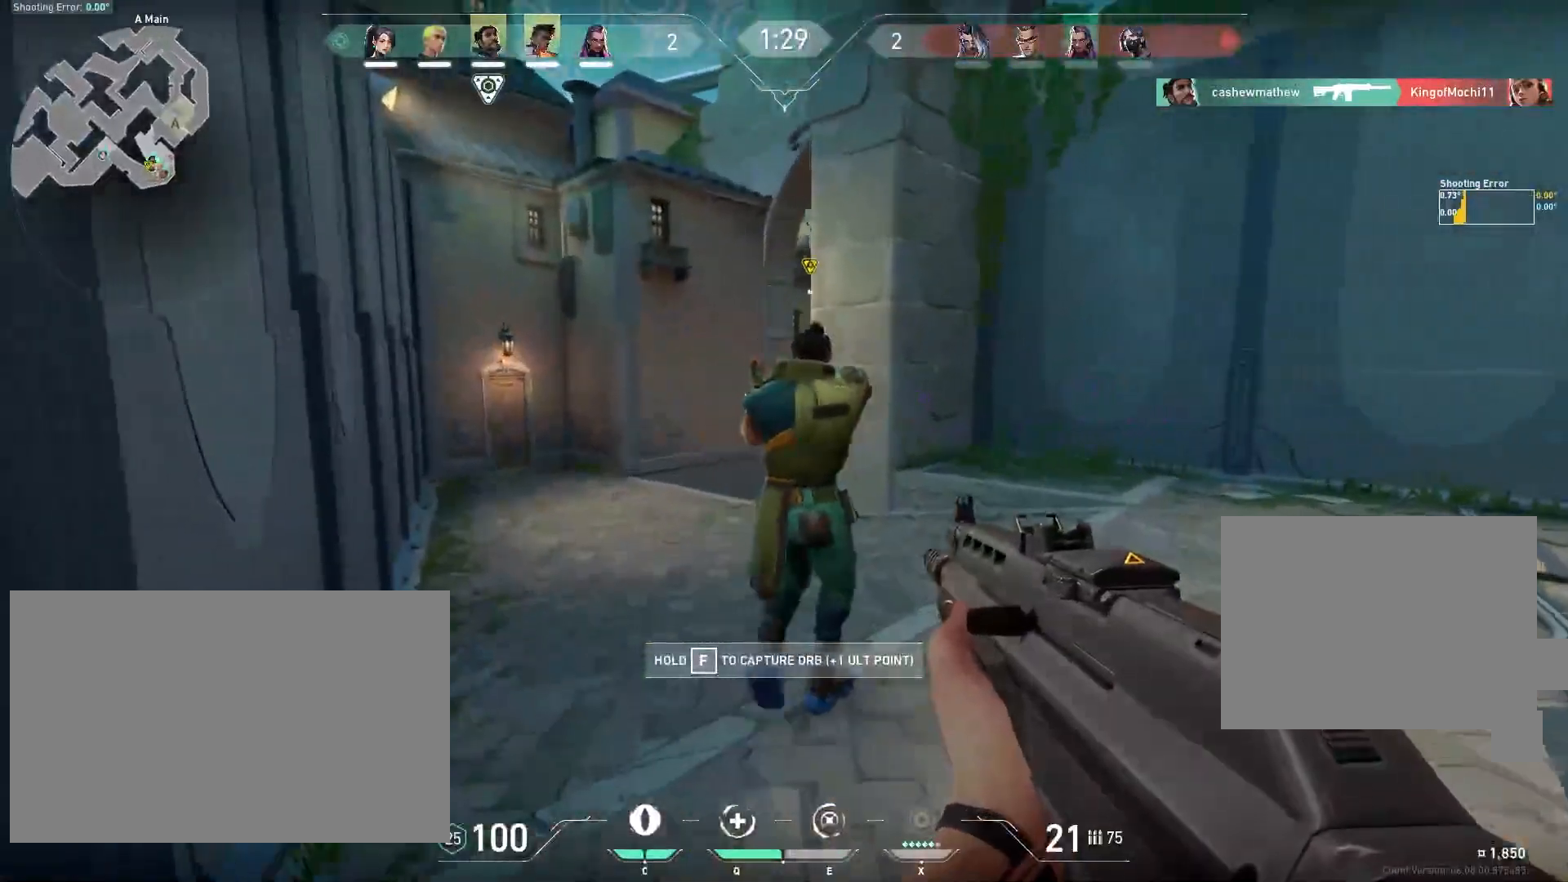
{"keys": ["a", "shift", "w"], "mouse": [], "events": []}
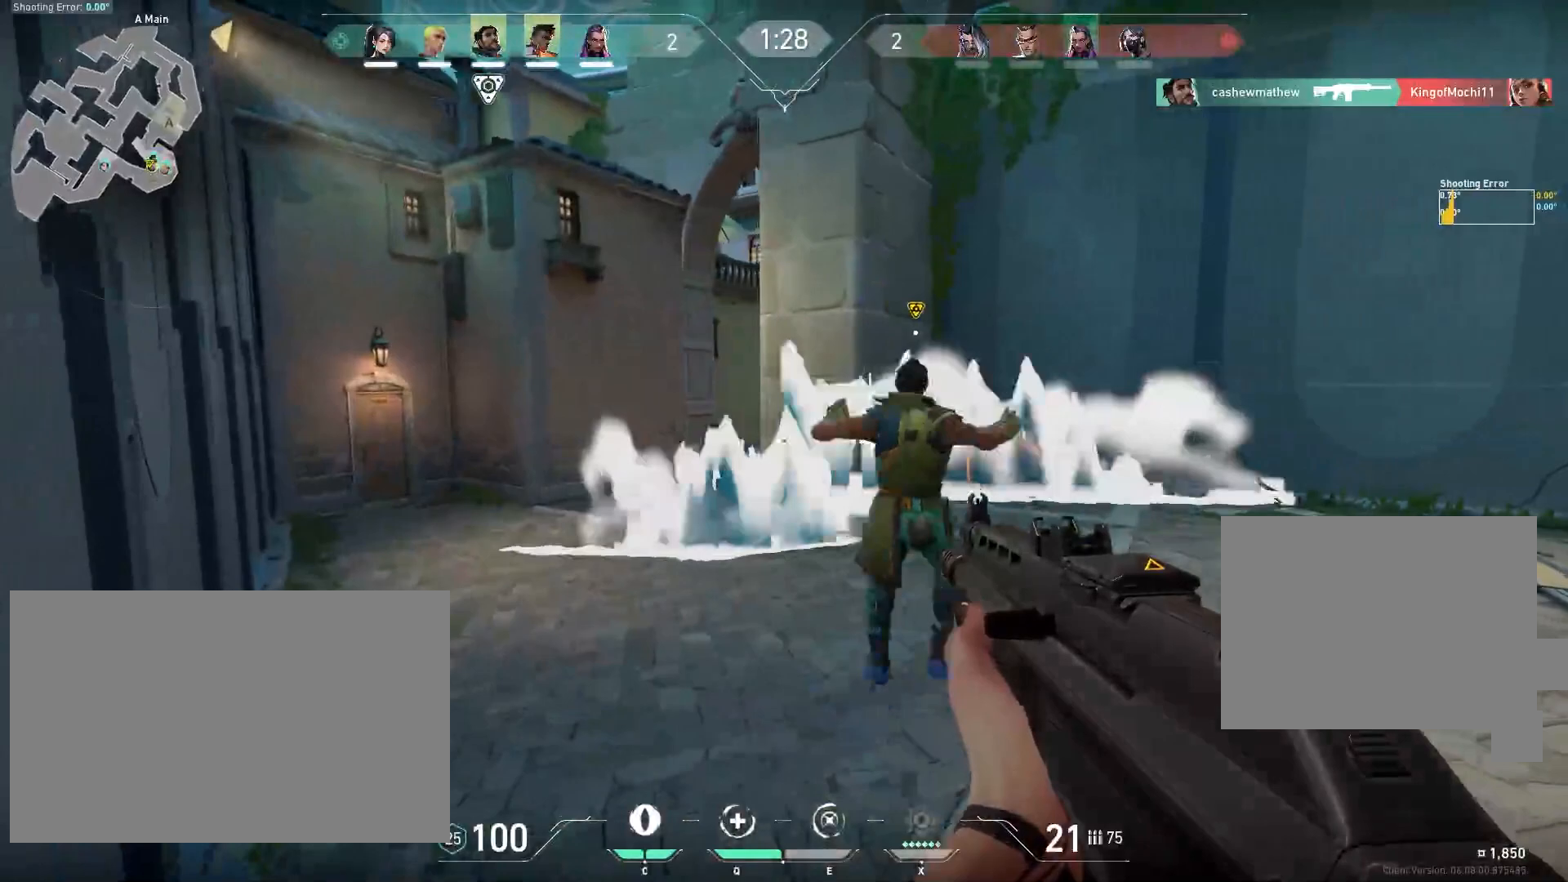
{"keys": ["a", "shift", "w"], "mouse": [], "events": [[17, "shift", "up"], [50, "shift", "down"]]}
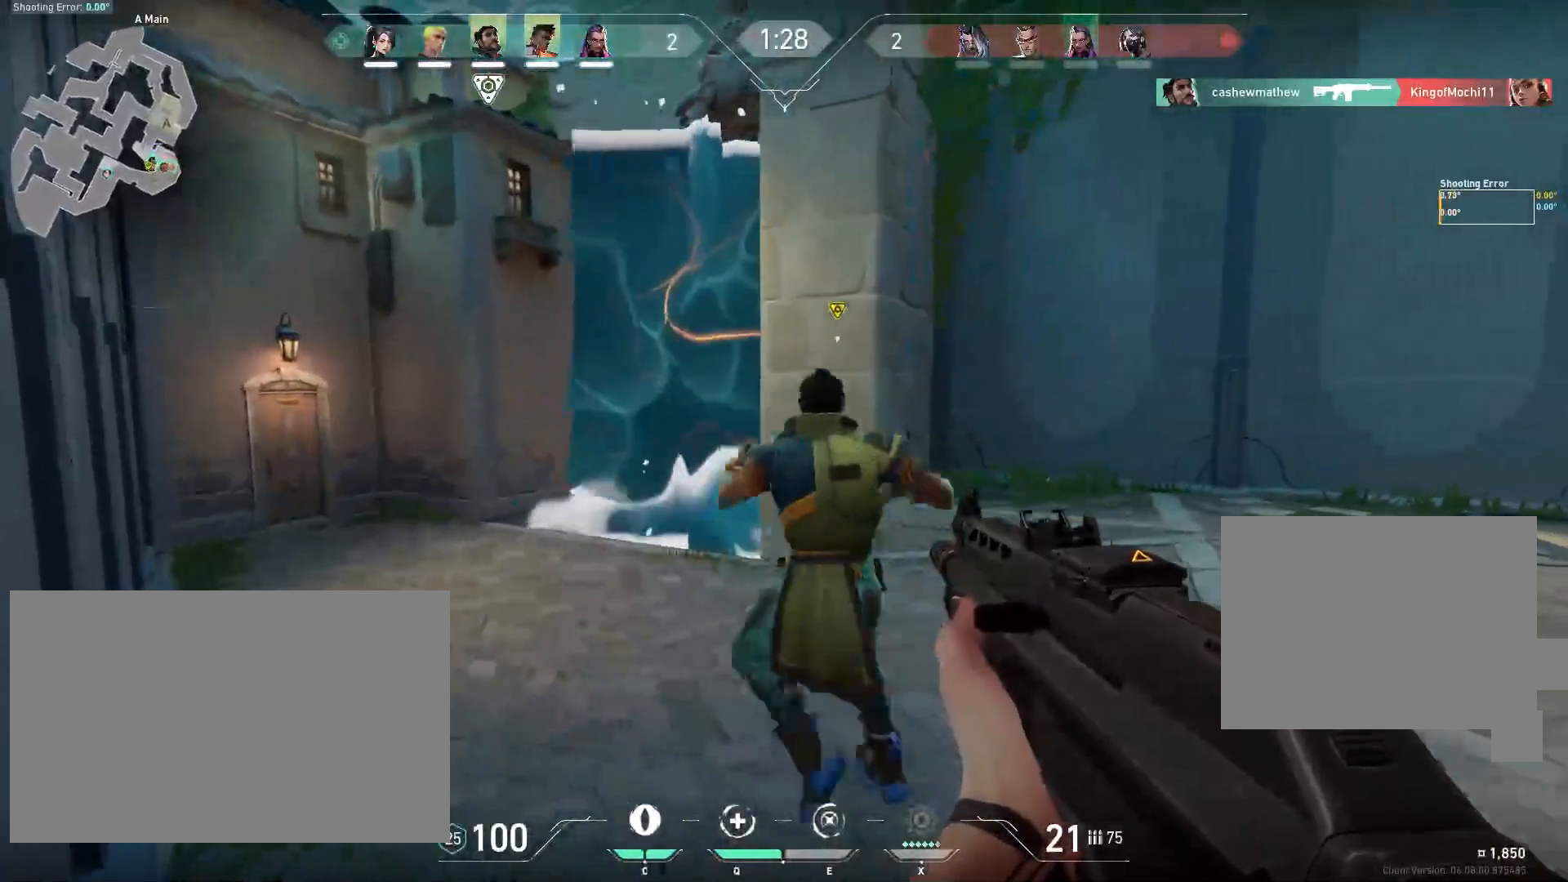
{"keys": ["a", "w"], "mouse": [], "events": [[167, "shift", "up"], [283, "a", "up"], [400, "a", "down"], [450, "a", "up"], [483, "a", "down"]]}
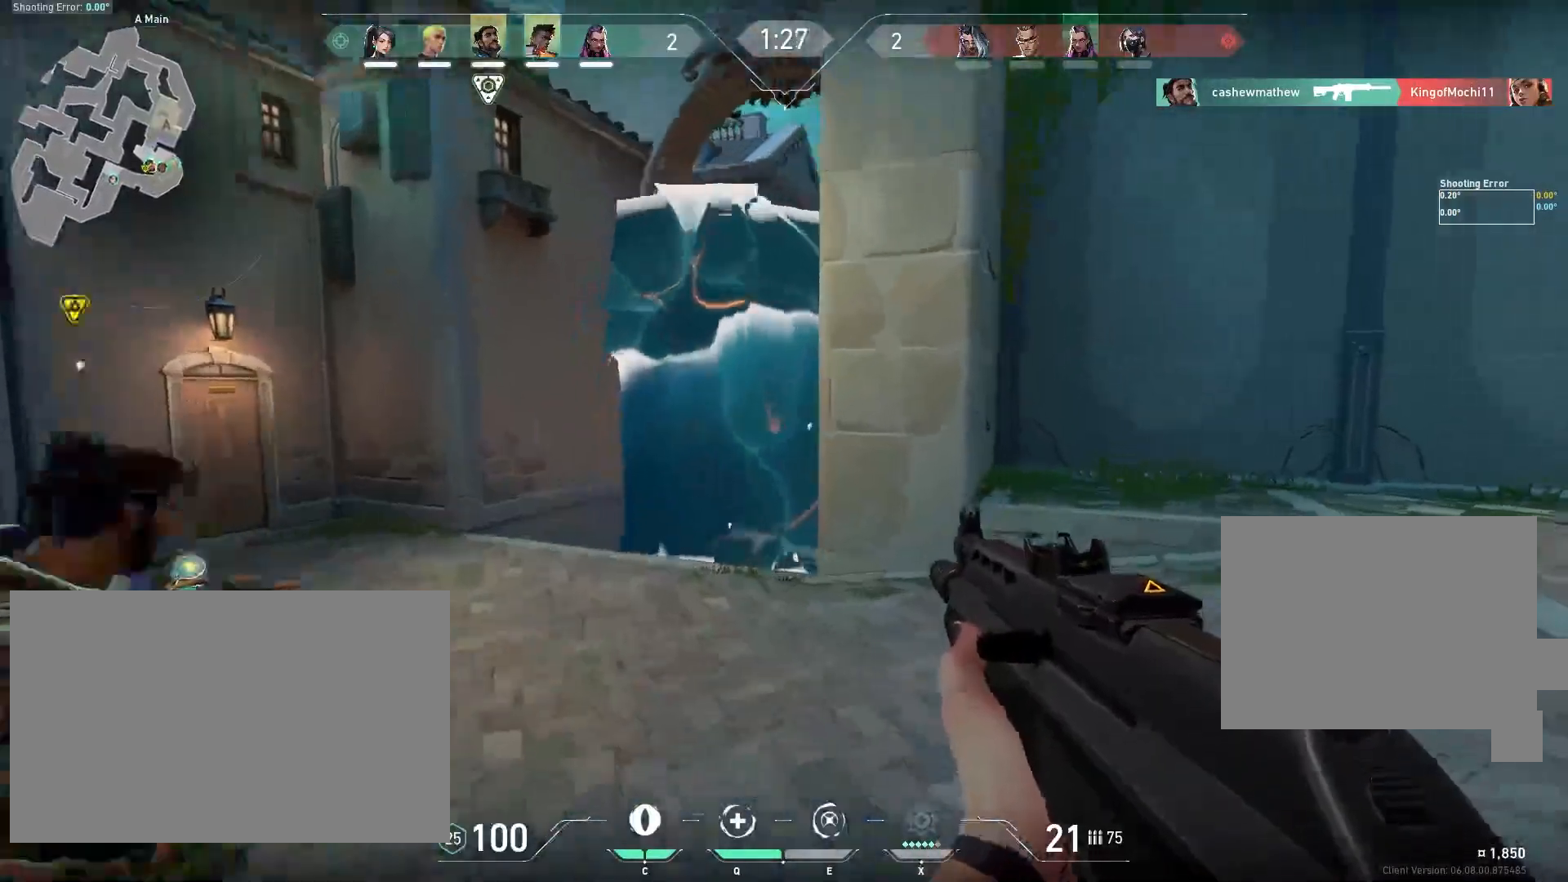
{"keys": ["w"], "mouse": [], "events": [[117, "shift", "down"], [150, "a", "up"], [200, "w", "up"], [217, "shift", "up"], [433, "w", "down"]]}
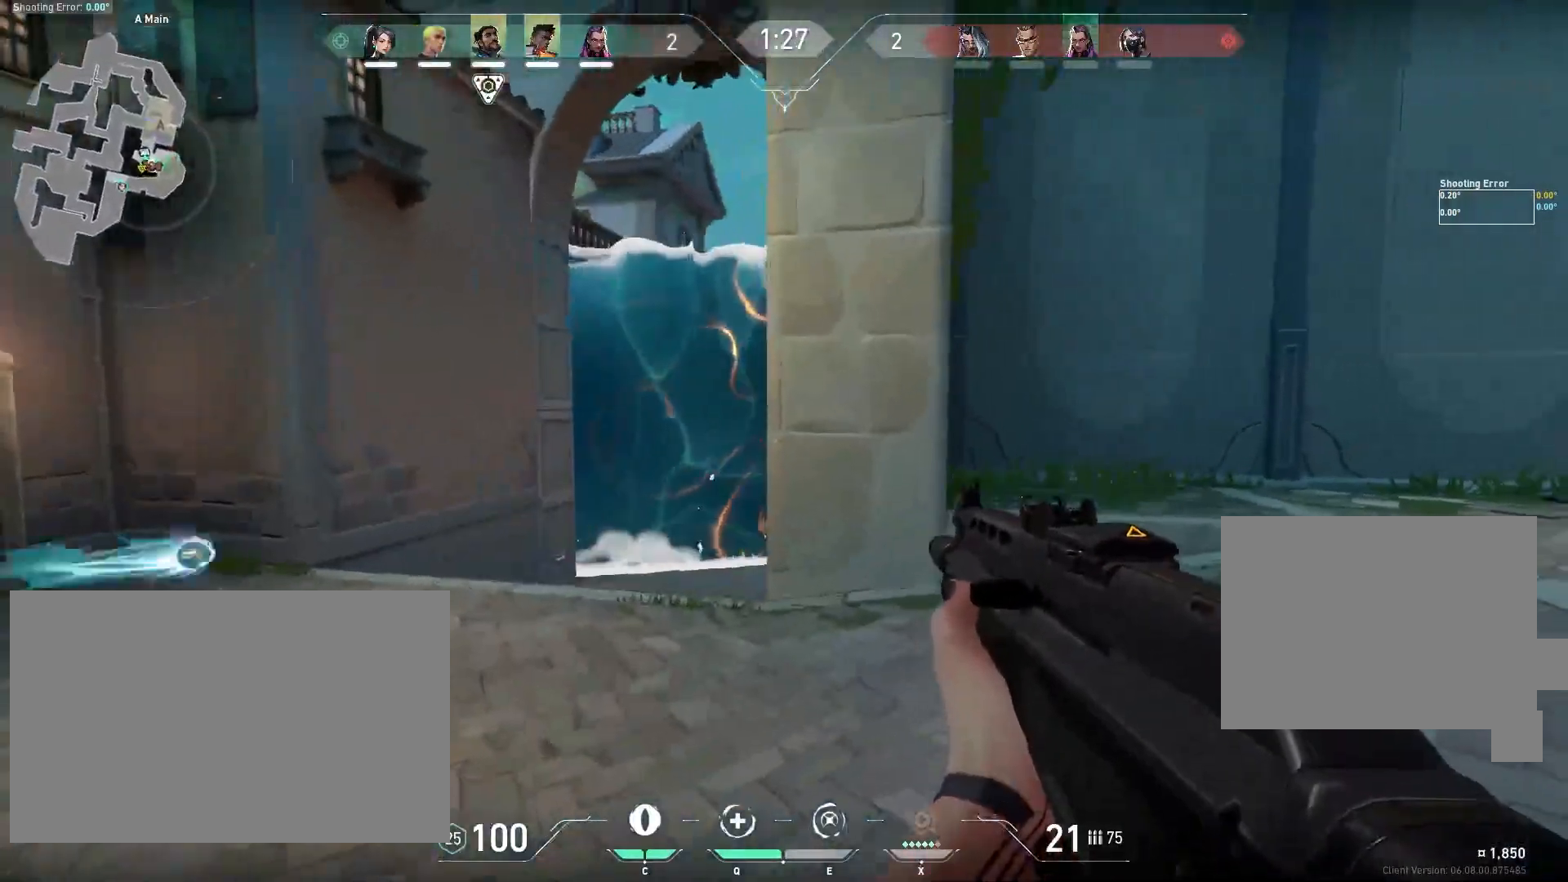
{"keys": ["a"], "mouse": [], "events": [[117, "a", "down"], [283, "a", "up"], [300, "w", "up"], [400, "a", "down"]]}
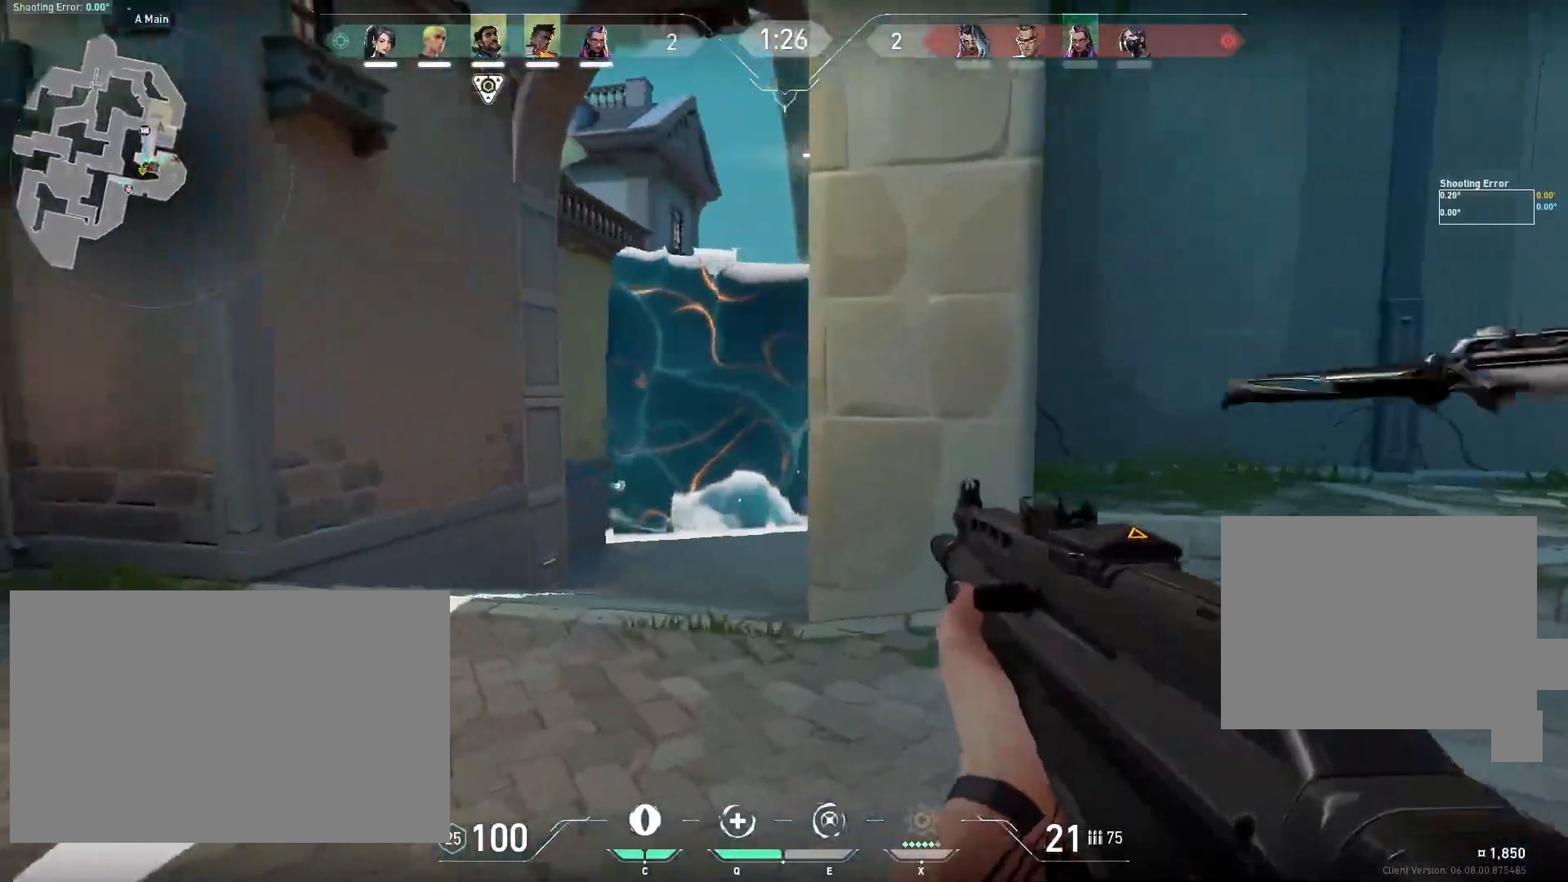
{"keys": ["w"], "mouse": [], "events": [[50, "a", "up"], [133, "d", "down"], [383, "d", "up"], [500, "w", "down"]]}
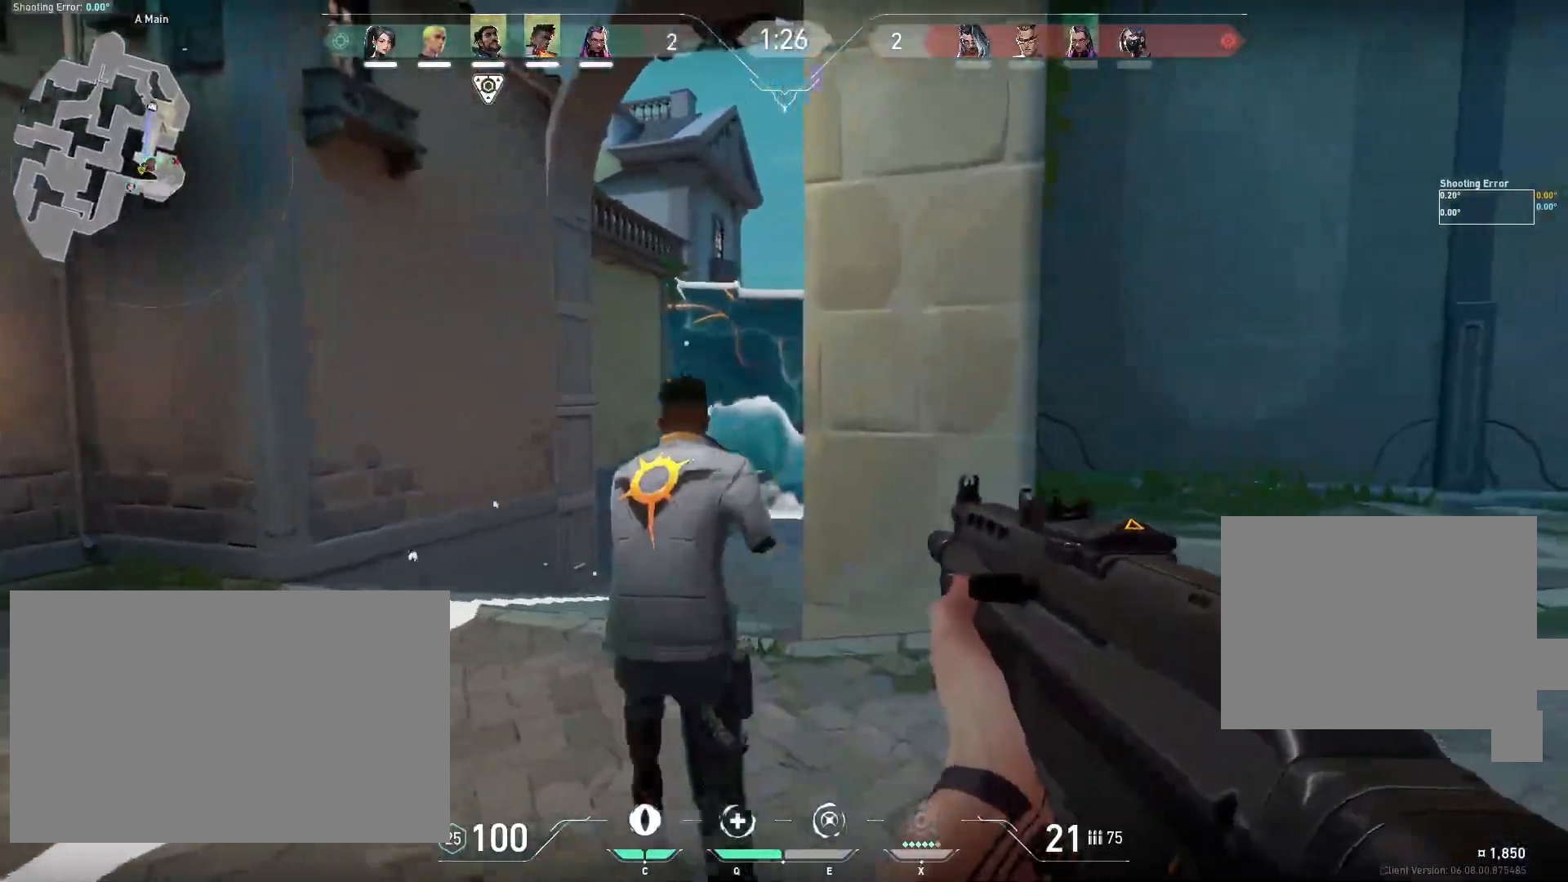
{"keys": ["w"], "mouse": [], "events": [[183, "a", "down"], [500, "a", "up"]]}
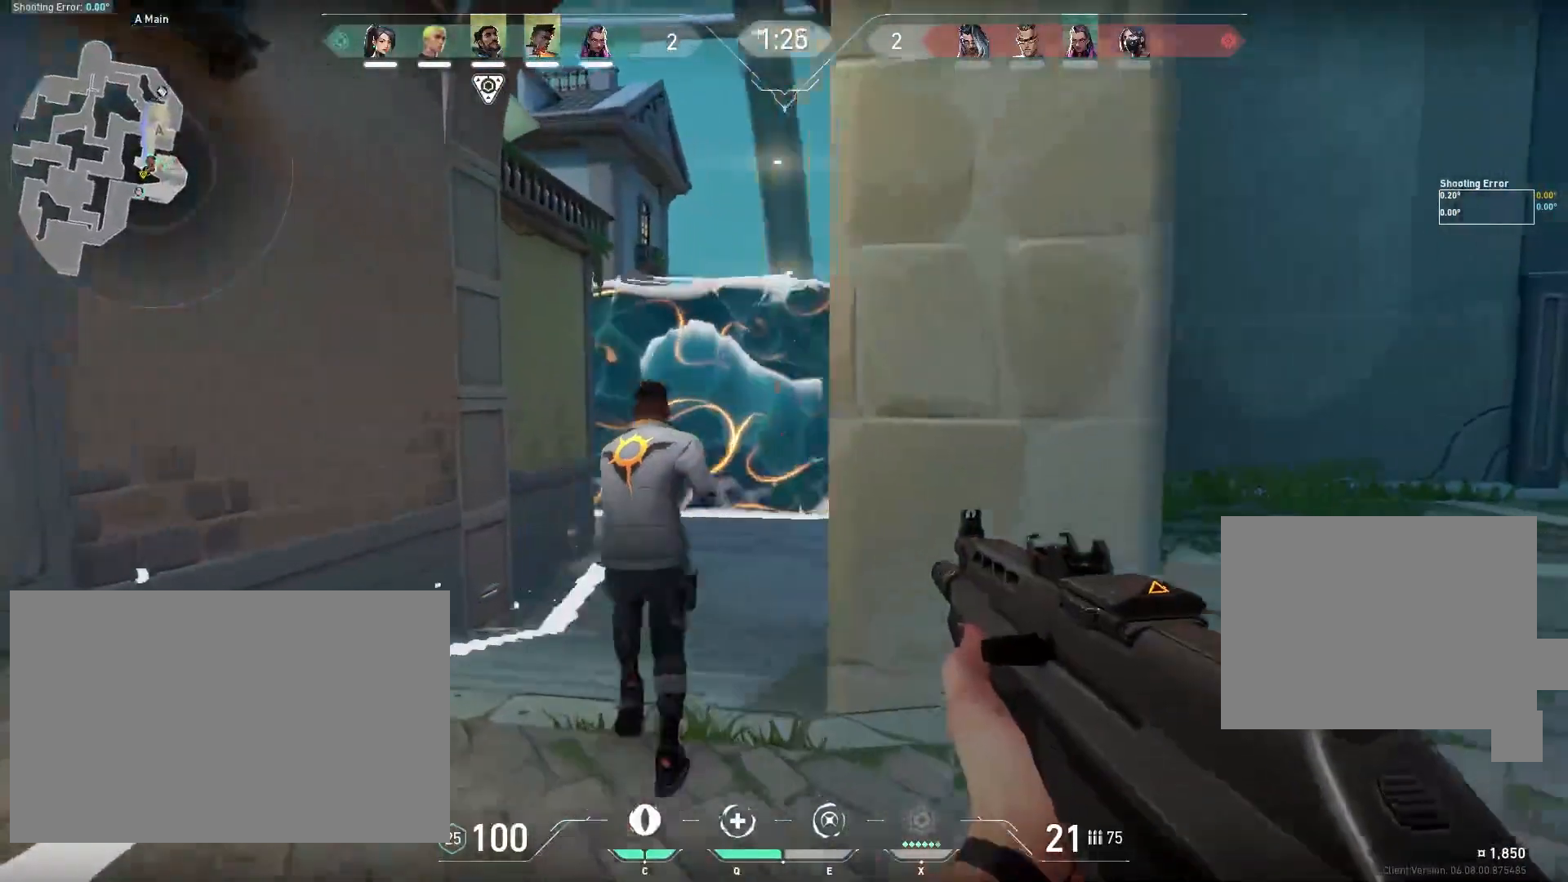
{"keys": ["w"], "mouse": [], "events": [[33, "w", "up"], [150, "a", "down"], [283, "w", "down"], [383, "a", "up"]]}
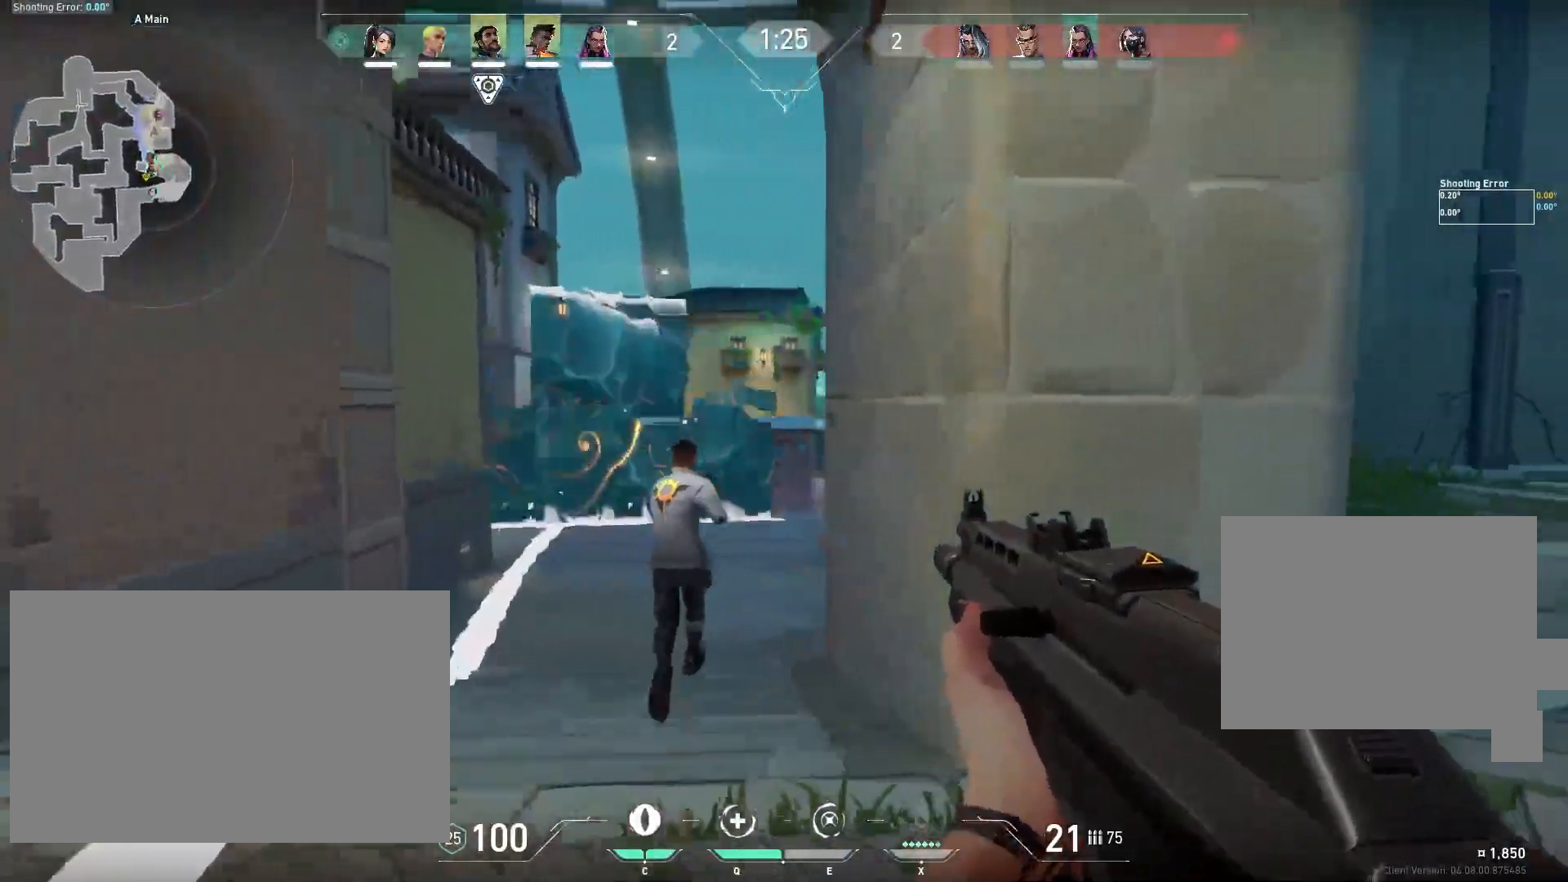
{"keys": ["d"], "mouse": [], "events": [[50, "w", "up"], [67, "a", "down"], [100, "w", "down"], [167, "w", "up"], [233, "w", "down"], [350, "a", "up"], [417, "w", "up"], [500, "d", "down"]]}
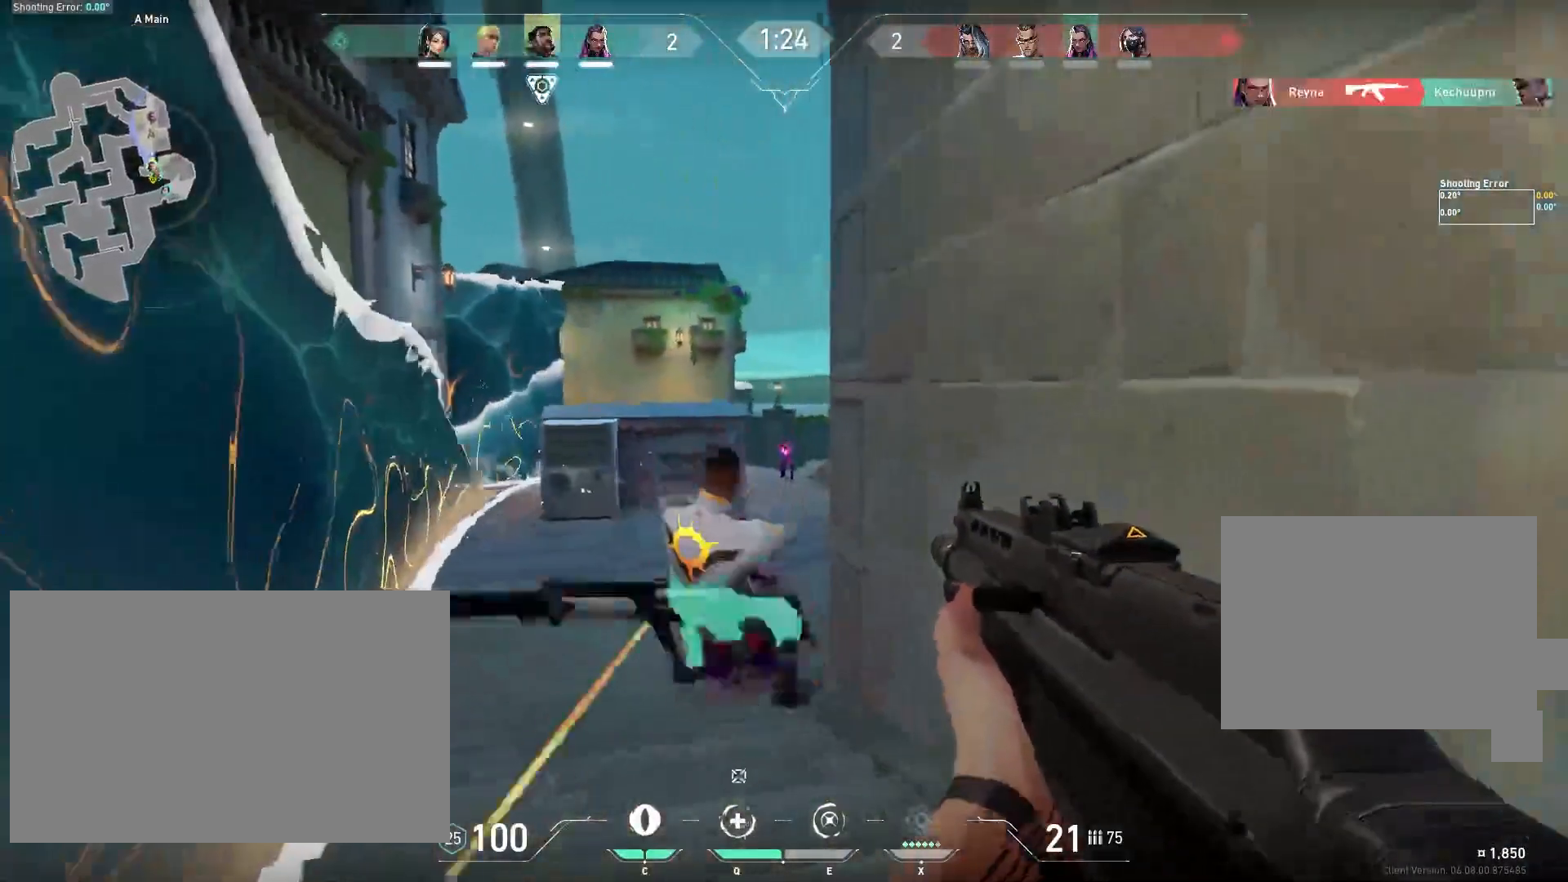
{"keys": [], "mouse": [], "events": [[67, "d", "up"], [100, "mouse_left", "down"], [267, "mouse_left", "up"], [367, "mouse_left", "down"], [417, "mouse_left", "up"]]}
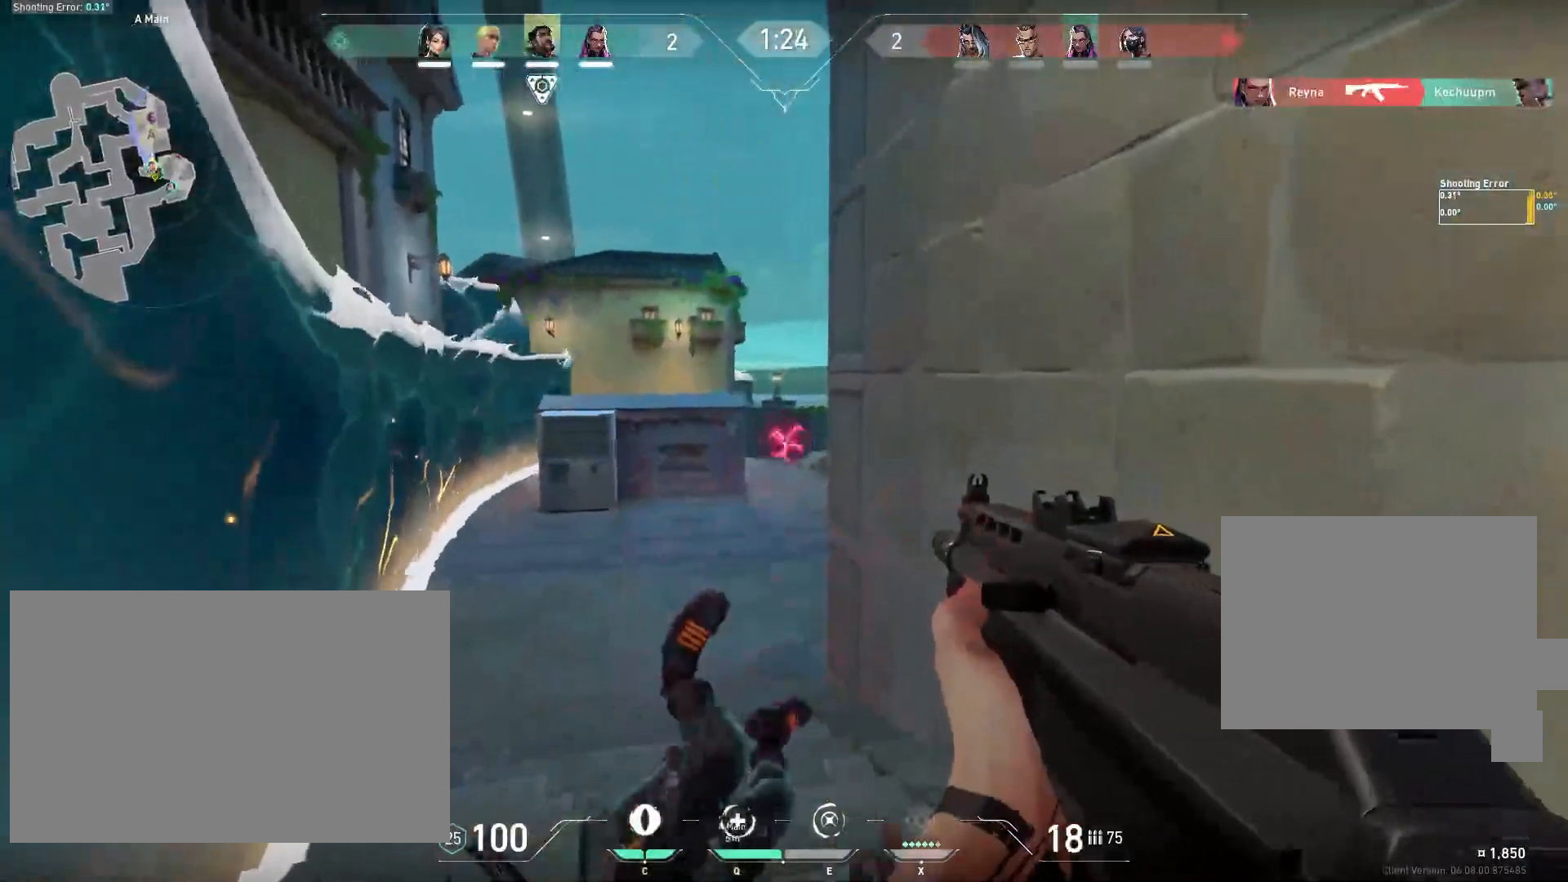
{"keys": ["d"], "mouse": [], "events": [[100, "mouse_left", "down"], [150, "d", "down"], [183, "mouse_left", "up"], [250, "w", "down"], [500, "w", "up"]]}
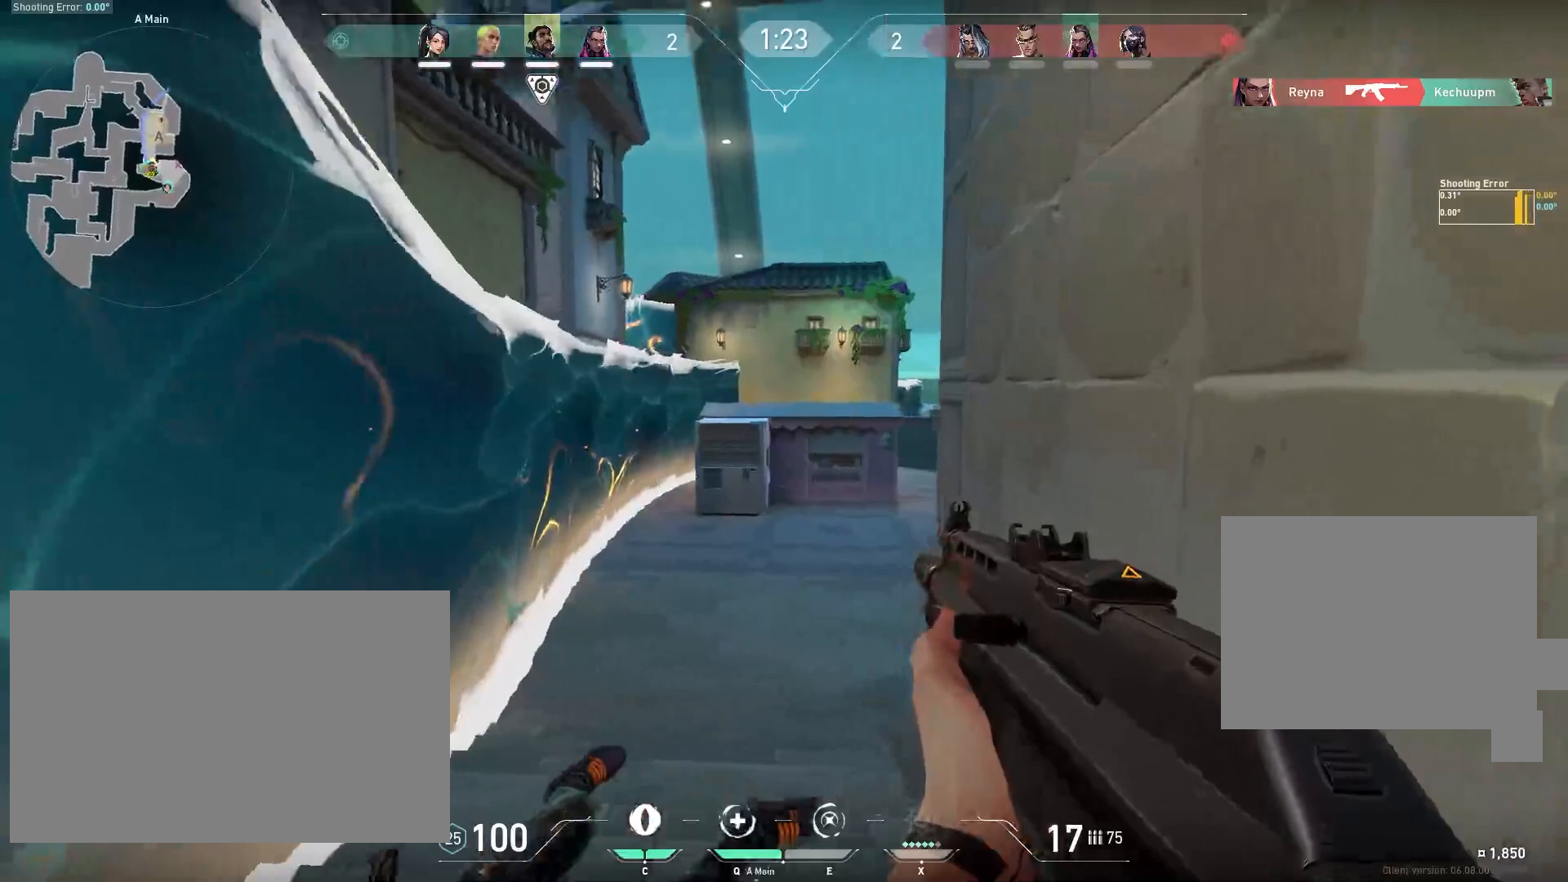
{"keys": ["d", "s"], "mouse": [], "events": [[33, "d", "up"], [200, "d", "down"], [333, "s", "down"]]}
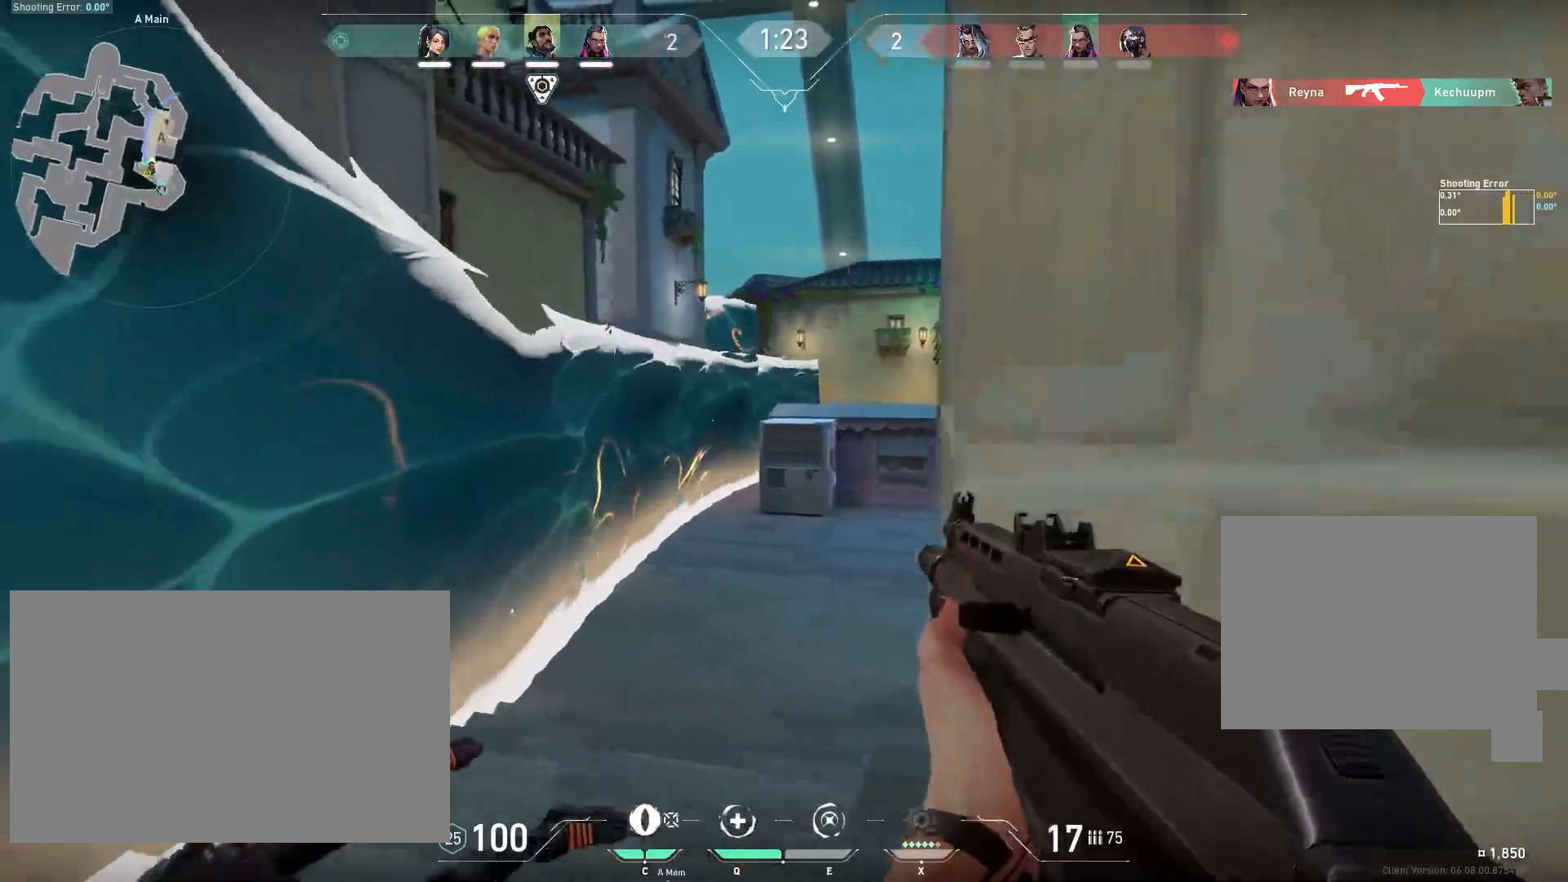
{"keys": [], "mouse": [], "events": [[333, "d", "up"], [433, "s", "up"]]}
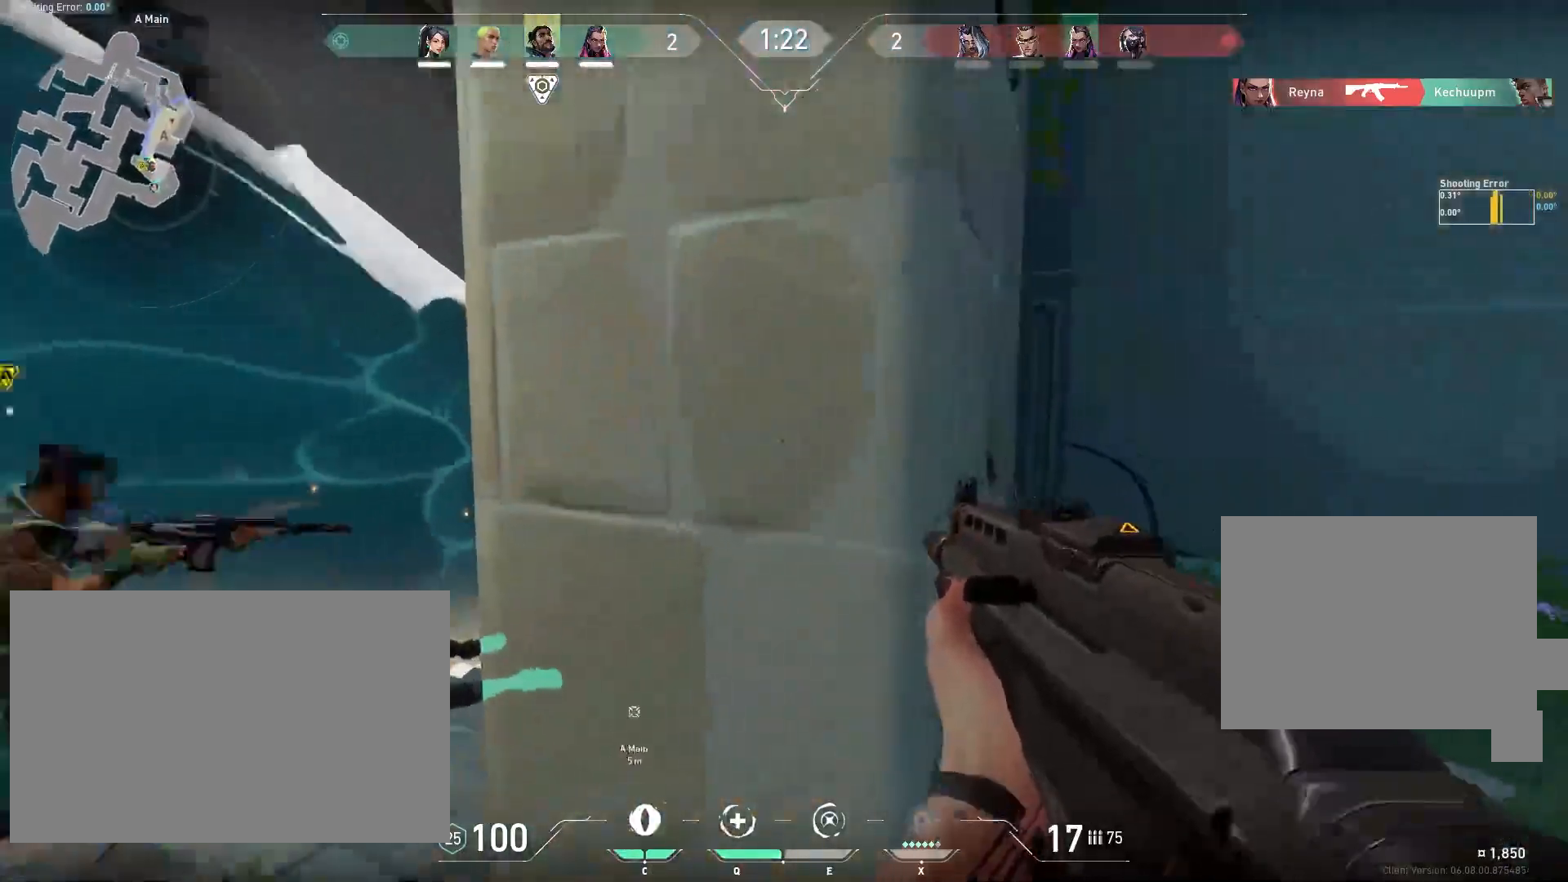
{"keys": [], "mouse": [], "events": []}
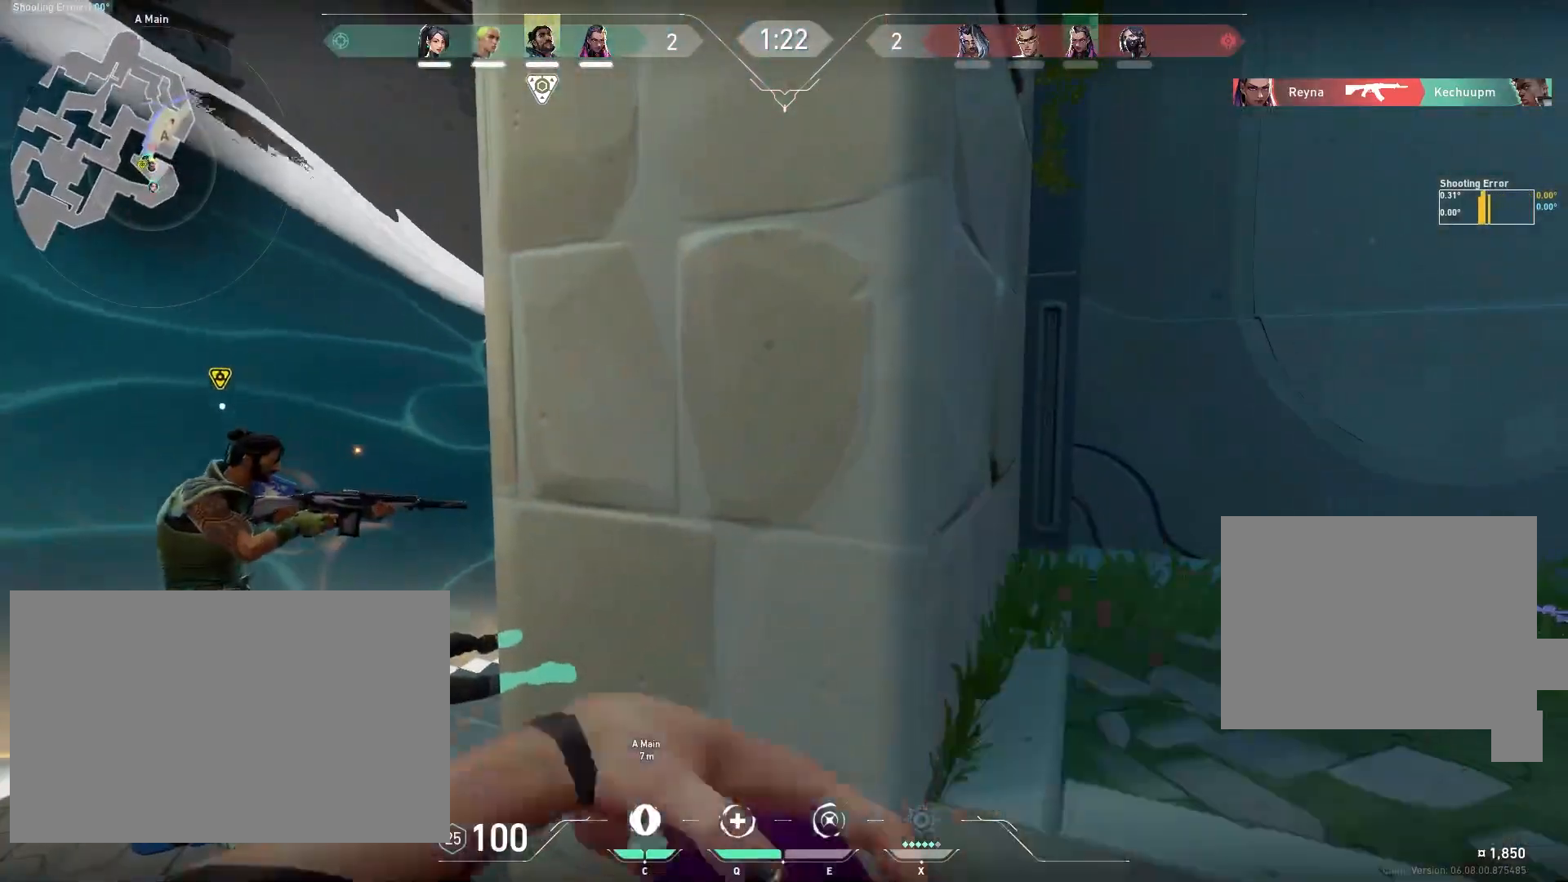
{"keys": ["a", "w"], "mouse": [], "events": [[150, "a", "down"], [333, "w", "down"]]}
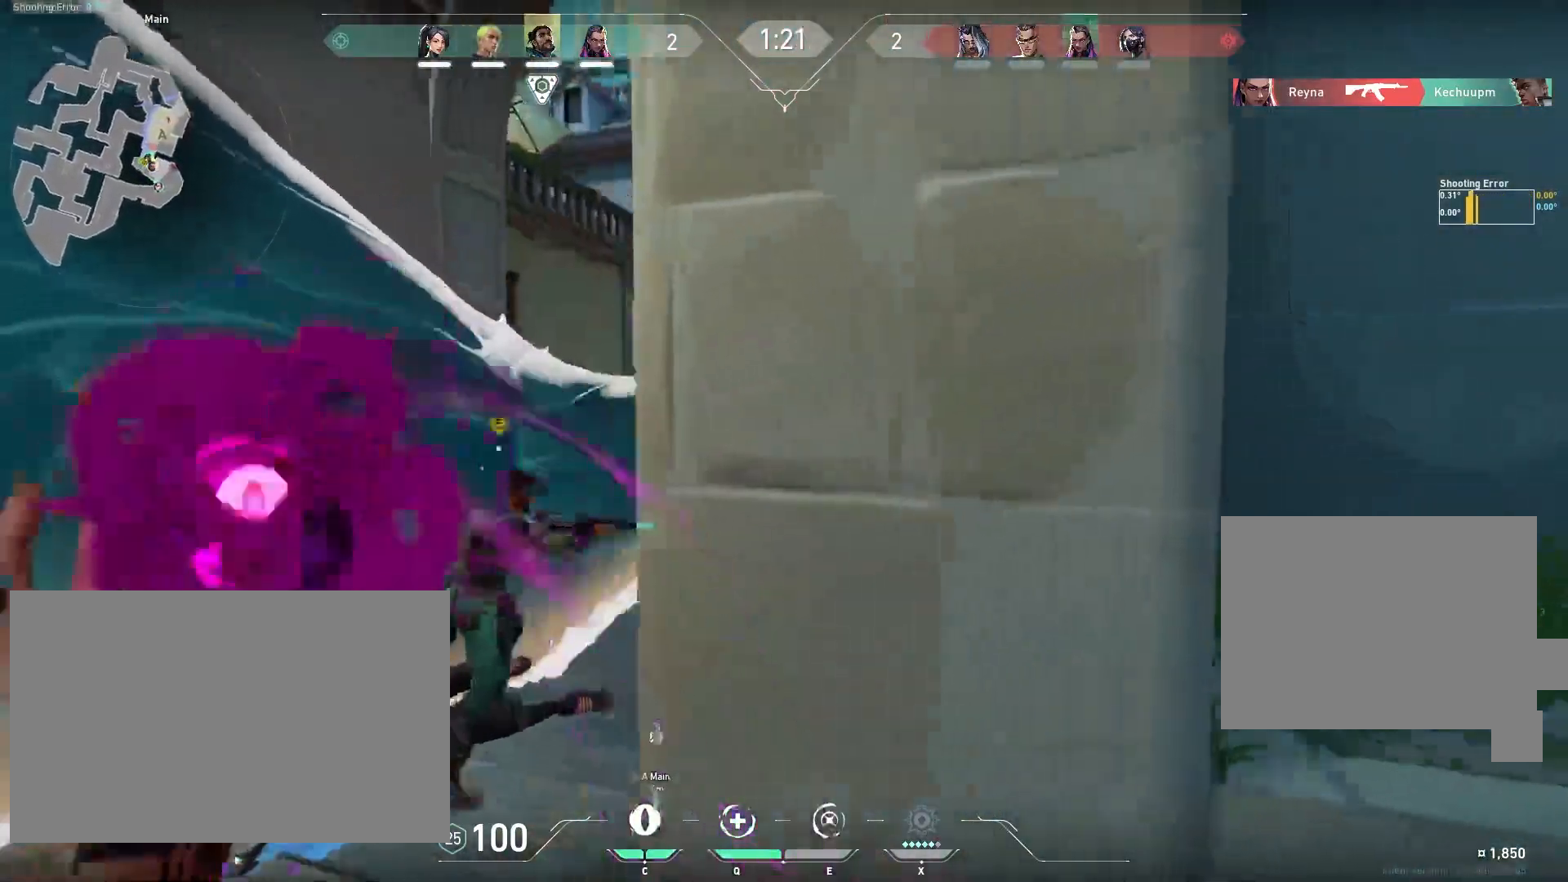
{"keys": ["a"], "mouse": ["left"], "events": [[33, "a", "up"], [50, "w", "up"], [267, "mouse_left", "down"], [383, "mouse_left", "up"], [450, "mouse_left", "down"], [500, "a", "down"]]}
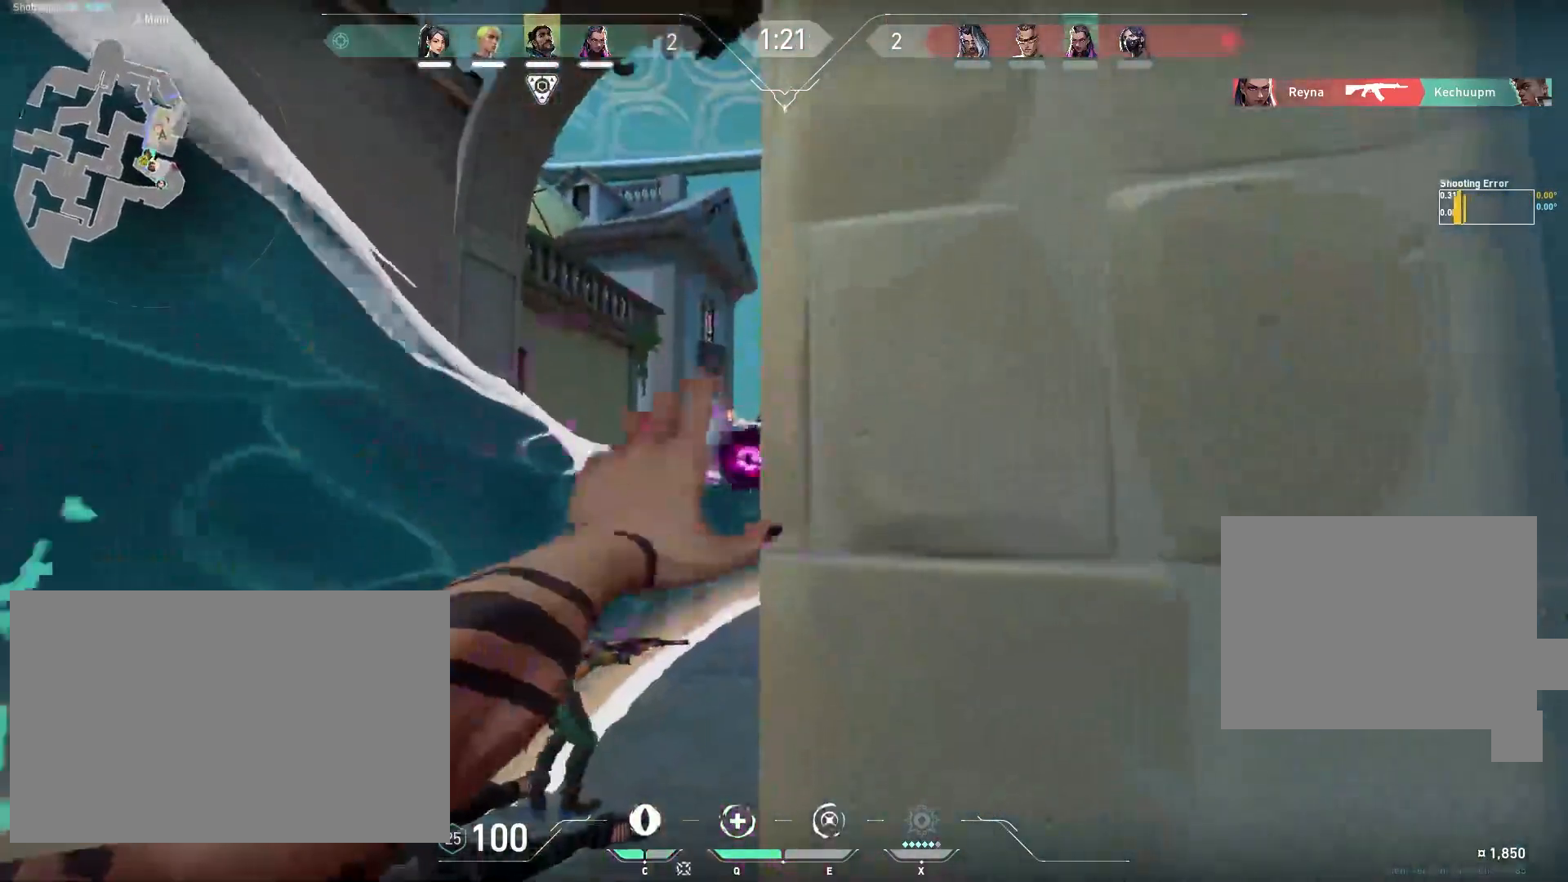
{"keys": ["a", "w"], "mouse": [], "events": [[83, "mouse_left", "up"], [100, "w", "down"], [300, "w", "up"], [467, "w", "down"]]}
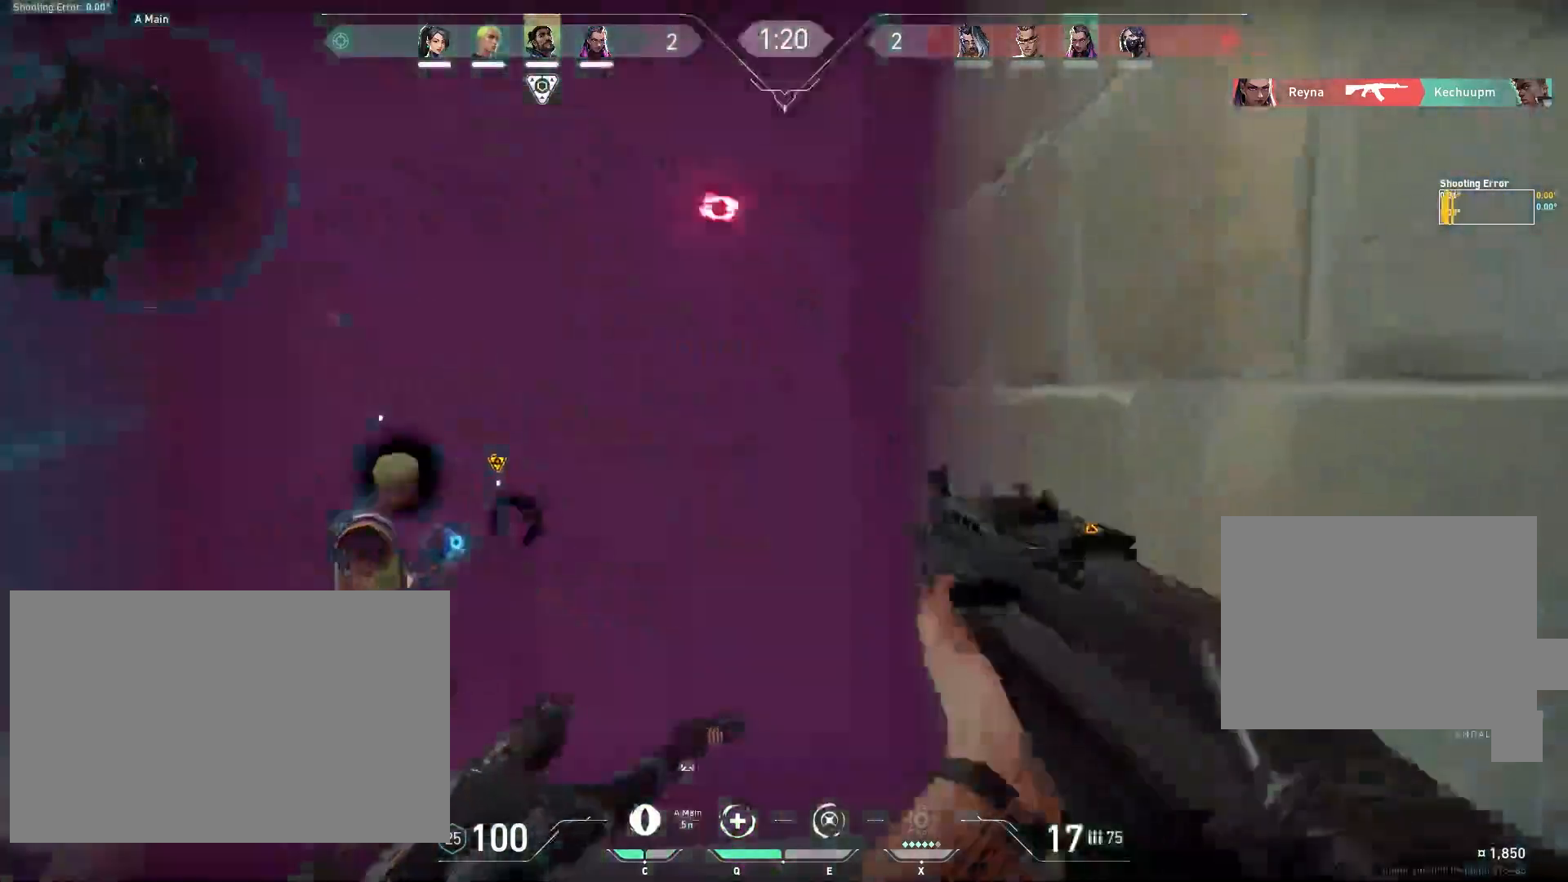
{"keys": [], "mouse": [], "events": [[367, "a", "up"], [450, "w", "up"]]}
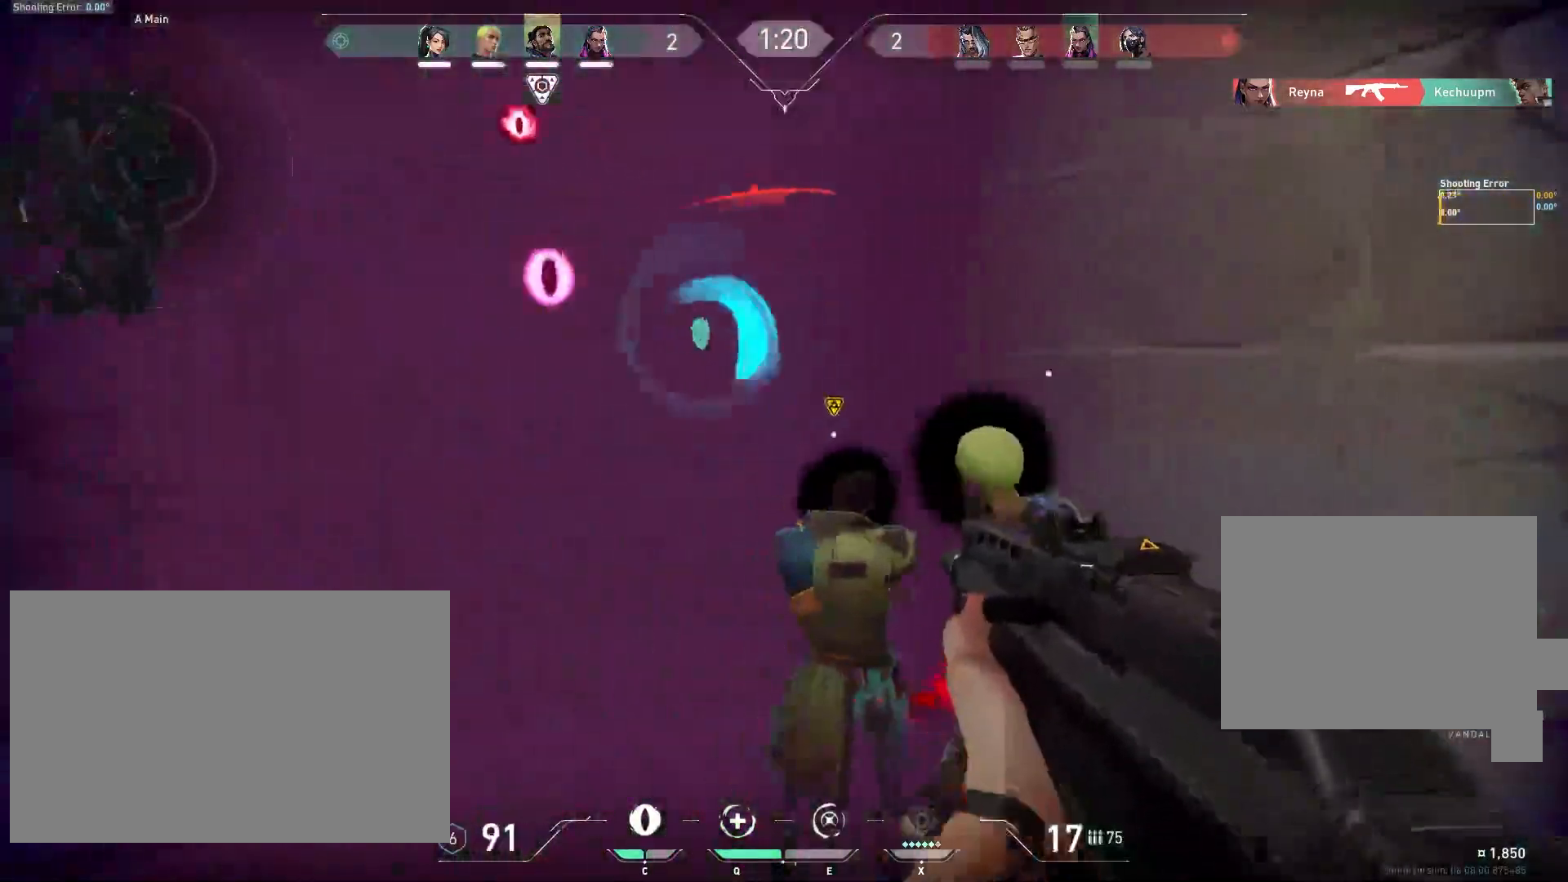
{"keys": ["d", "s"], "mouse": [], "events": [[17, "d", "down"], [300, "s", "down"]]}
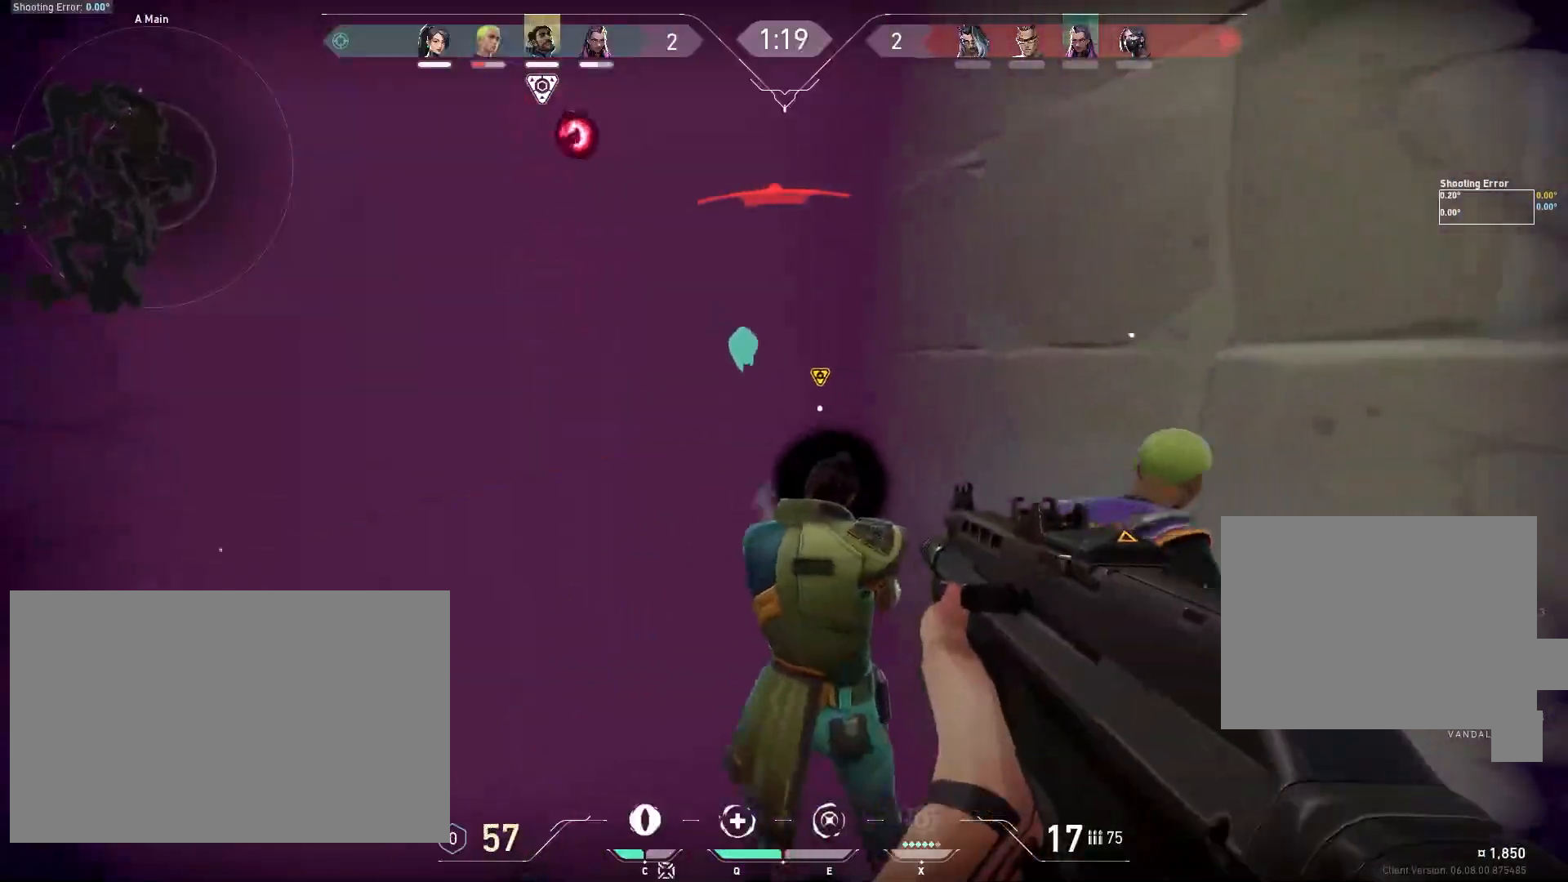
{"keys": ["d", "s"], "mouse": [], "events": [[300, "mouse_wheel", "down"], [383, "mouse_wheel", "up"]]}
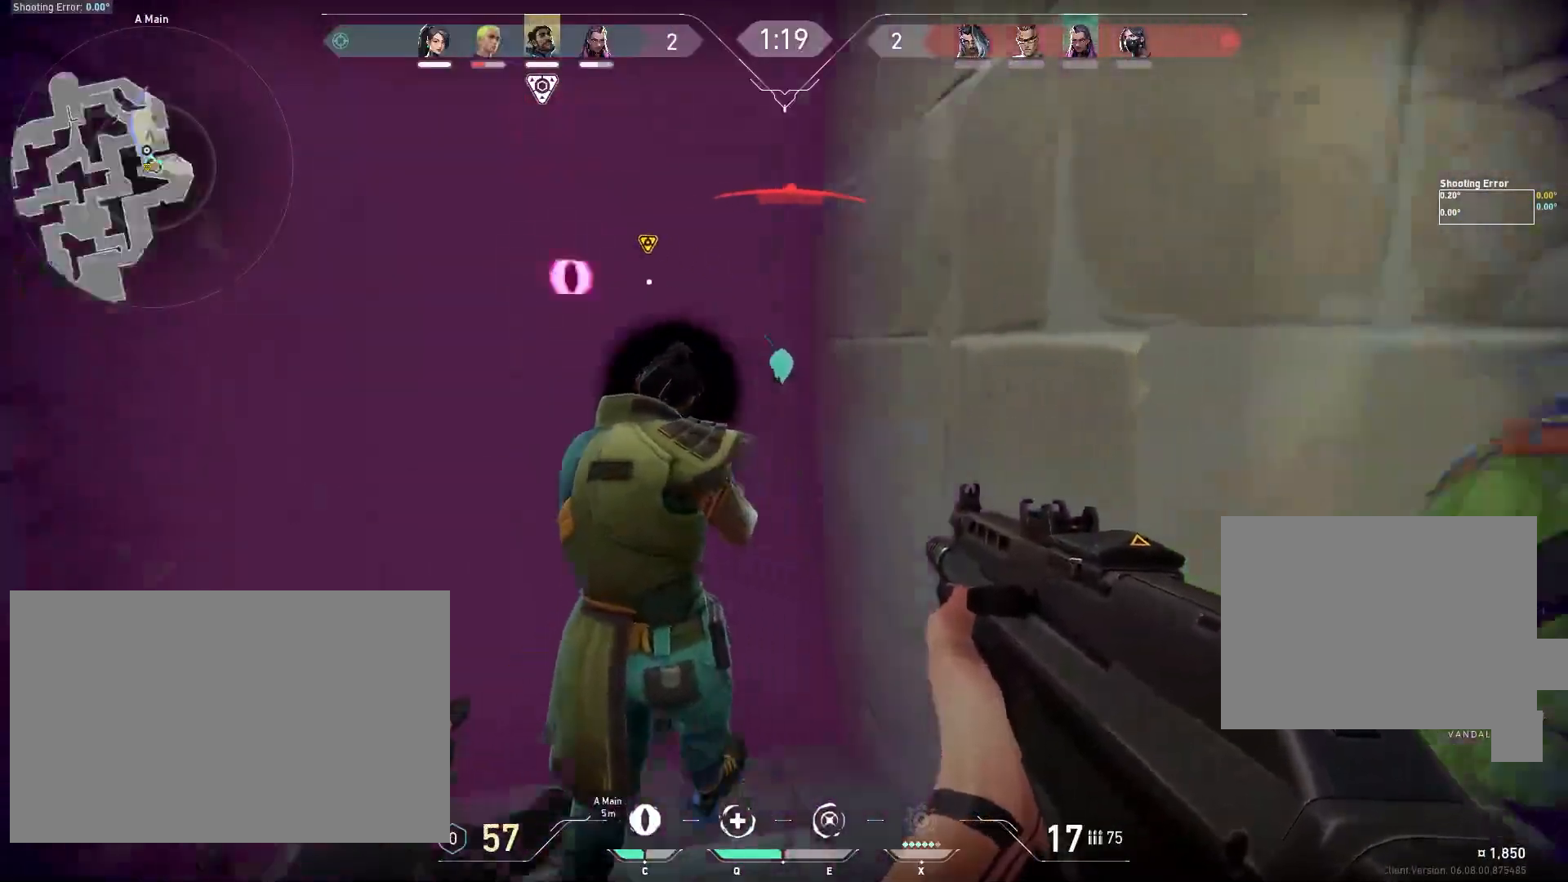
{"keys": ["d"], "mouse": [], "events": [[350, "s", "up"]]}
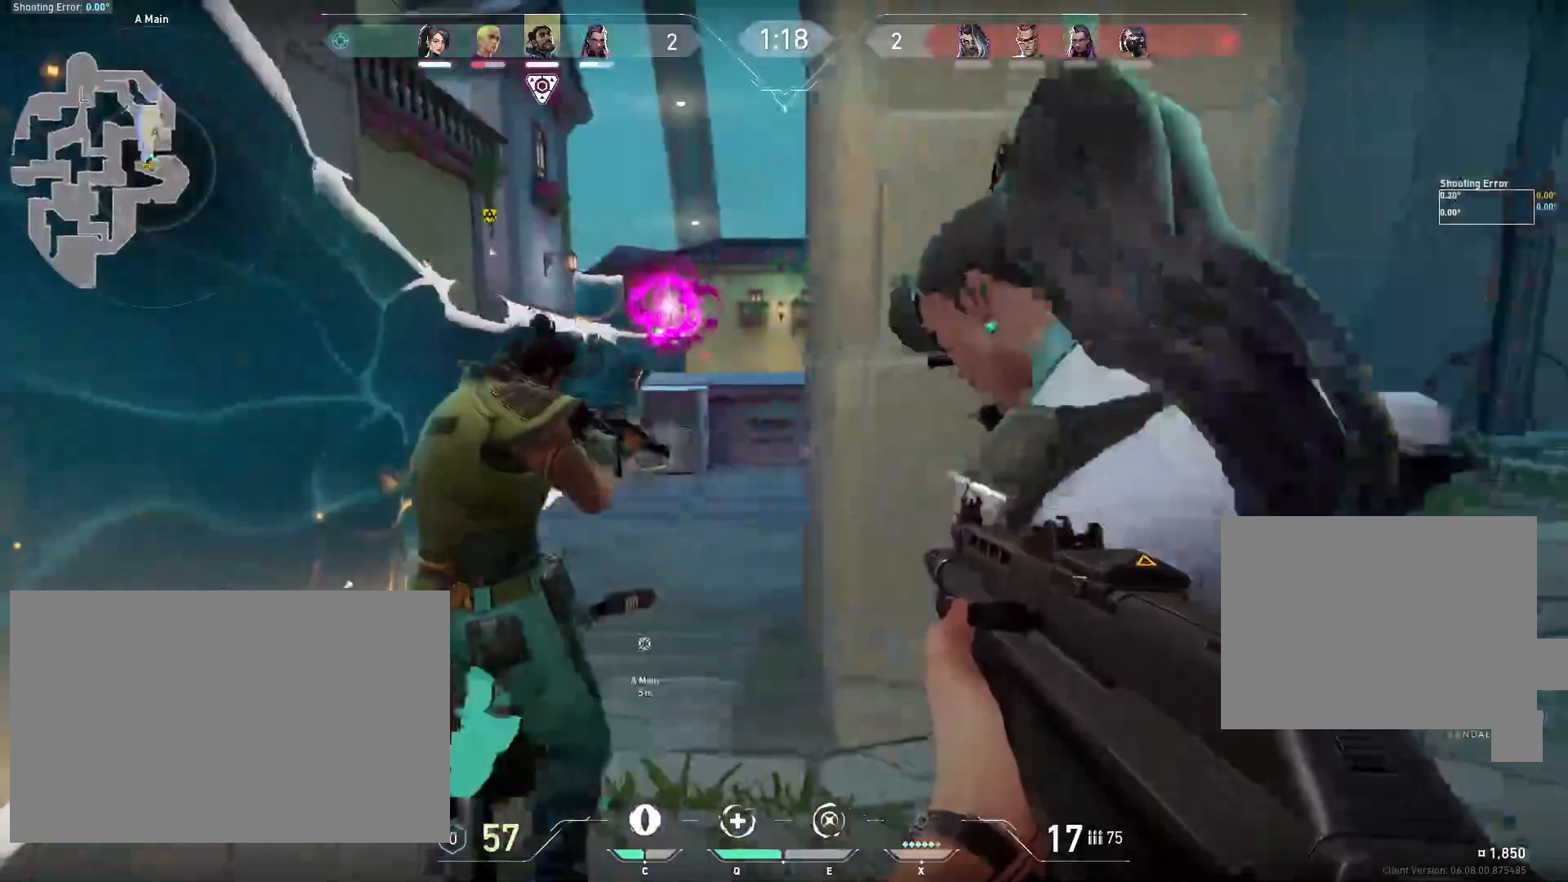
{"keys": ["a"], "mouse": [], "events": [[233, "w", "down"], [267, "d", "up"], [400, "a", "down"], [500, "w", "up"]]}
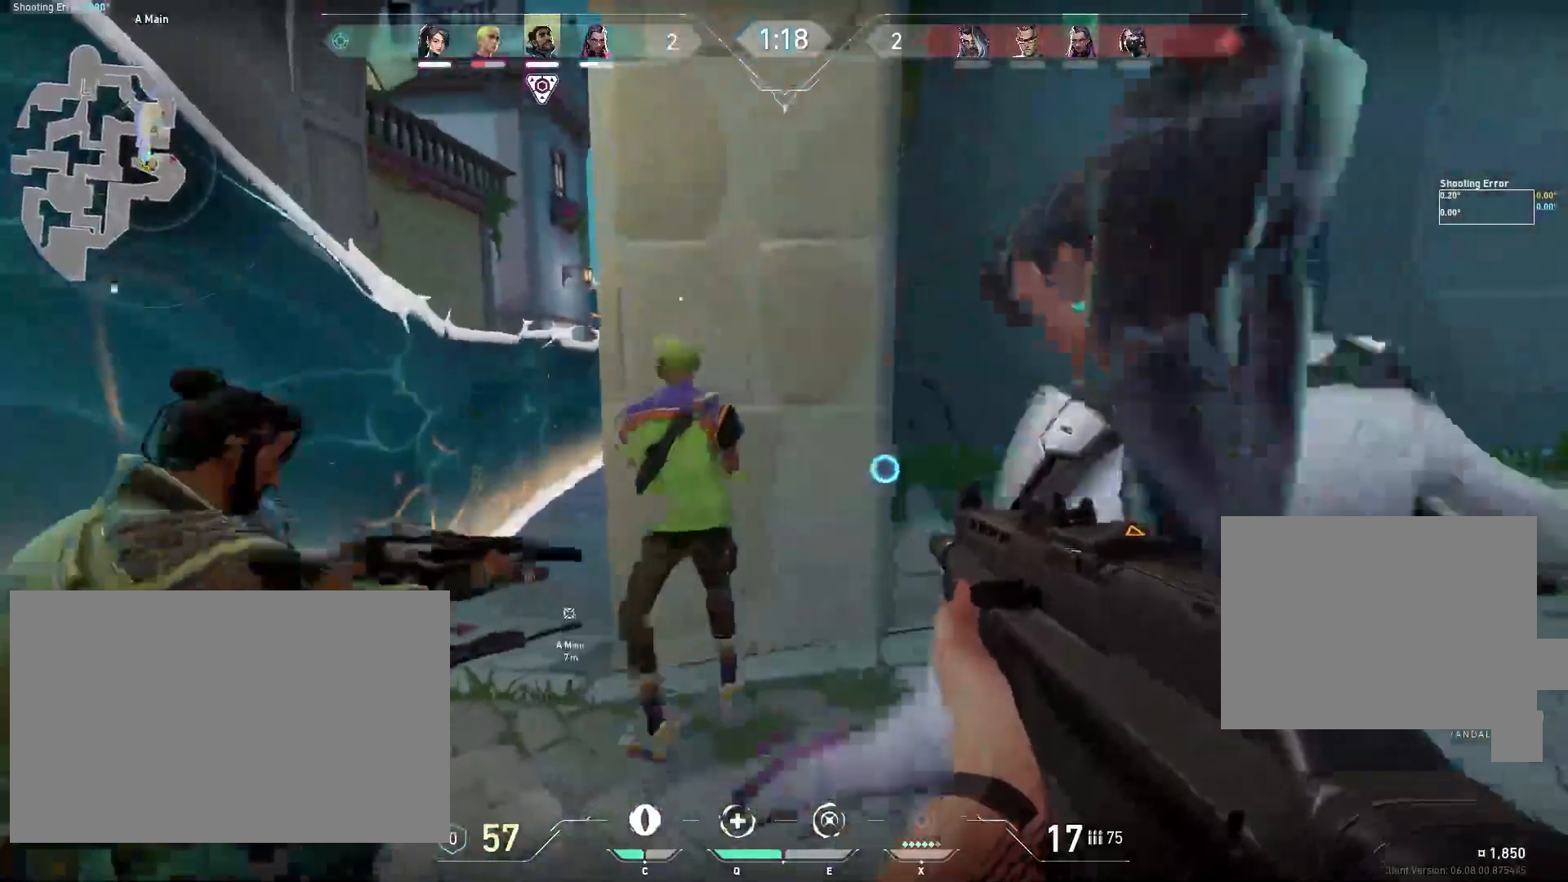
{"keys": [], "mouse": [], "events": [[233, "w", "down"], [417, "a", "up"], [433, "w", "up"]]}